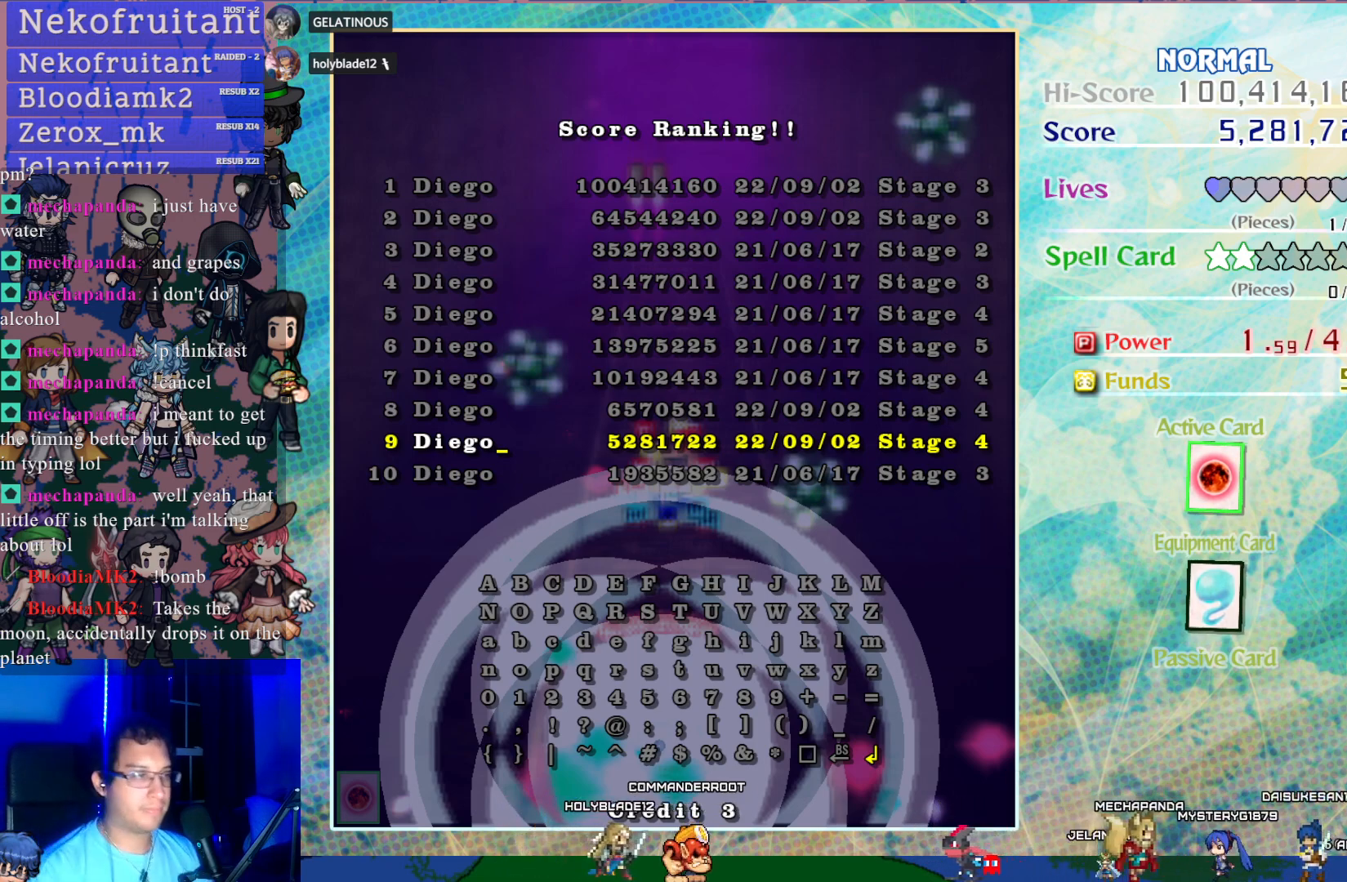
Gameplay with a controller (PlayStation layout); each line is a JSON object with the inputs held at the frame after it. "events" lists button and stick changes between this image and that frame as [ms after this image, input, new state], when the widget could be followed in between. Not read: L3 R3 right_stick.
{"buttons": [], "left_stick": "center", "events": [[367, "CROSS", "down"], [500, "CROSS", "up"]]}
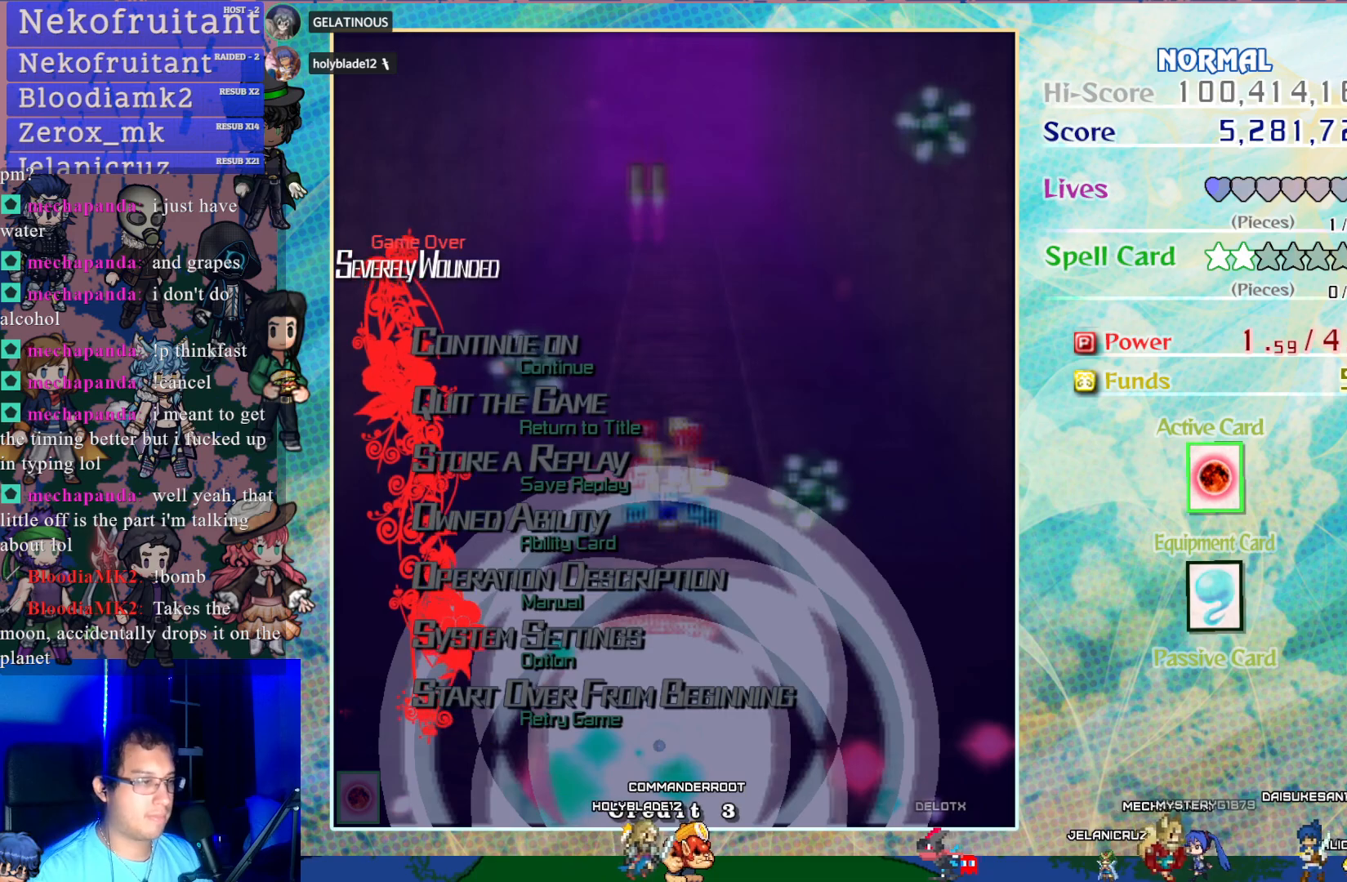
{"buttons": [], "left_stick": "center", "events": []}
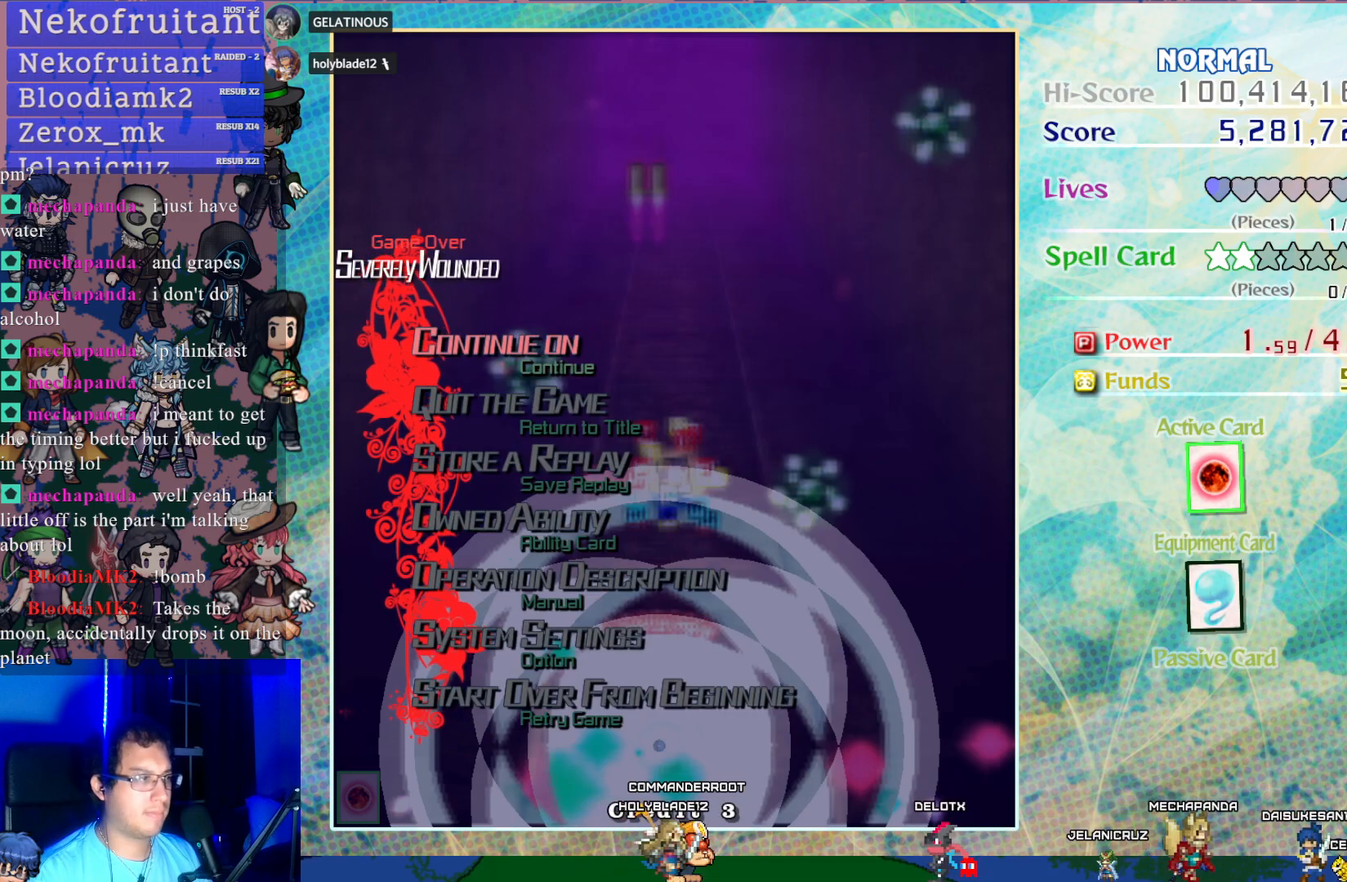
{"buttons": ["CROSS"], "left_stick": "center", "events": [[417, "CROSS", "down"]]}
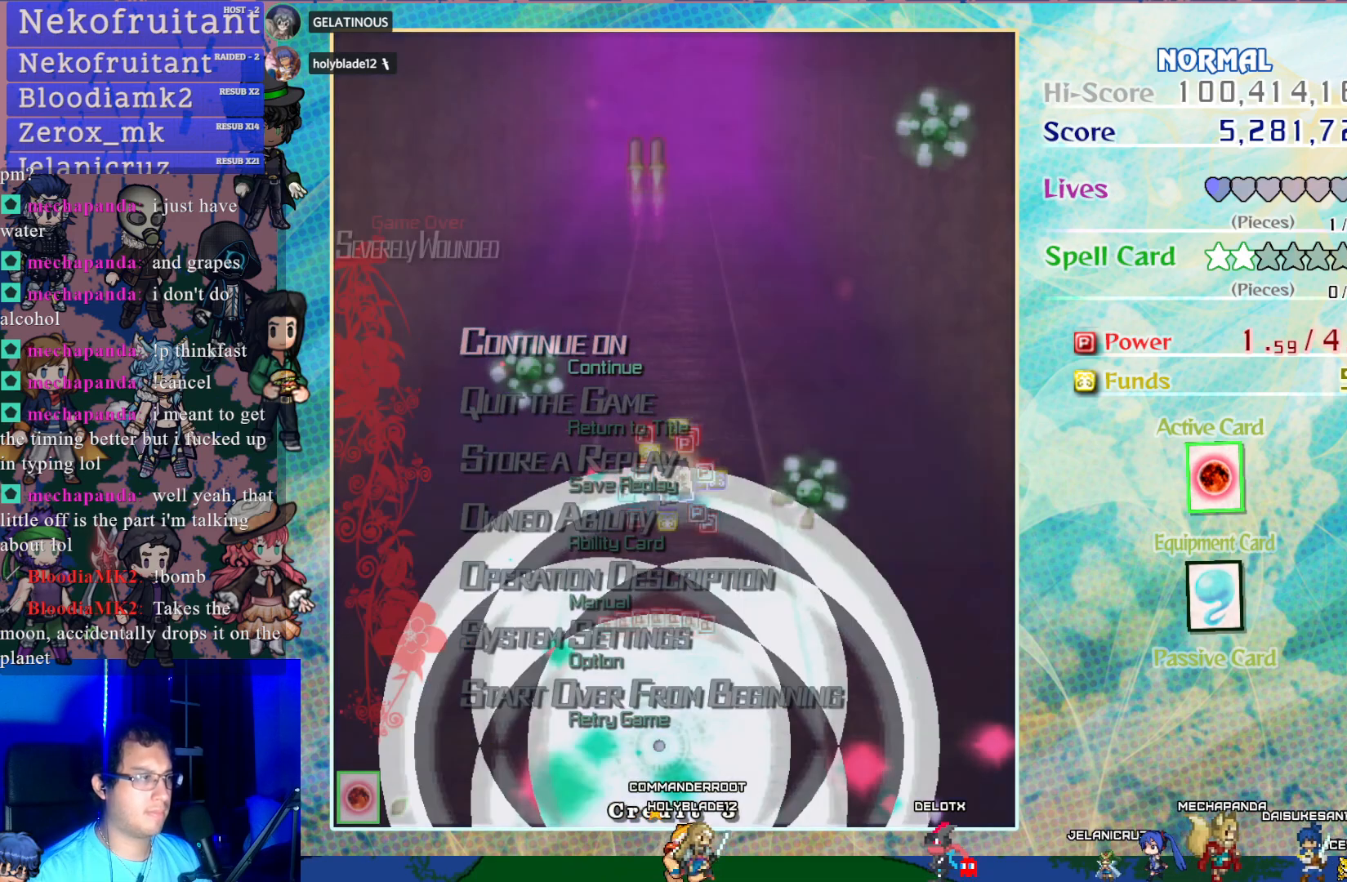
{"buttons": ["CROSS"], "left_stick": "center", "events": [[83, "CROSS", "up"], [317, "CROSS", "down"]]}
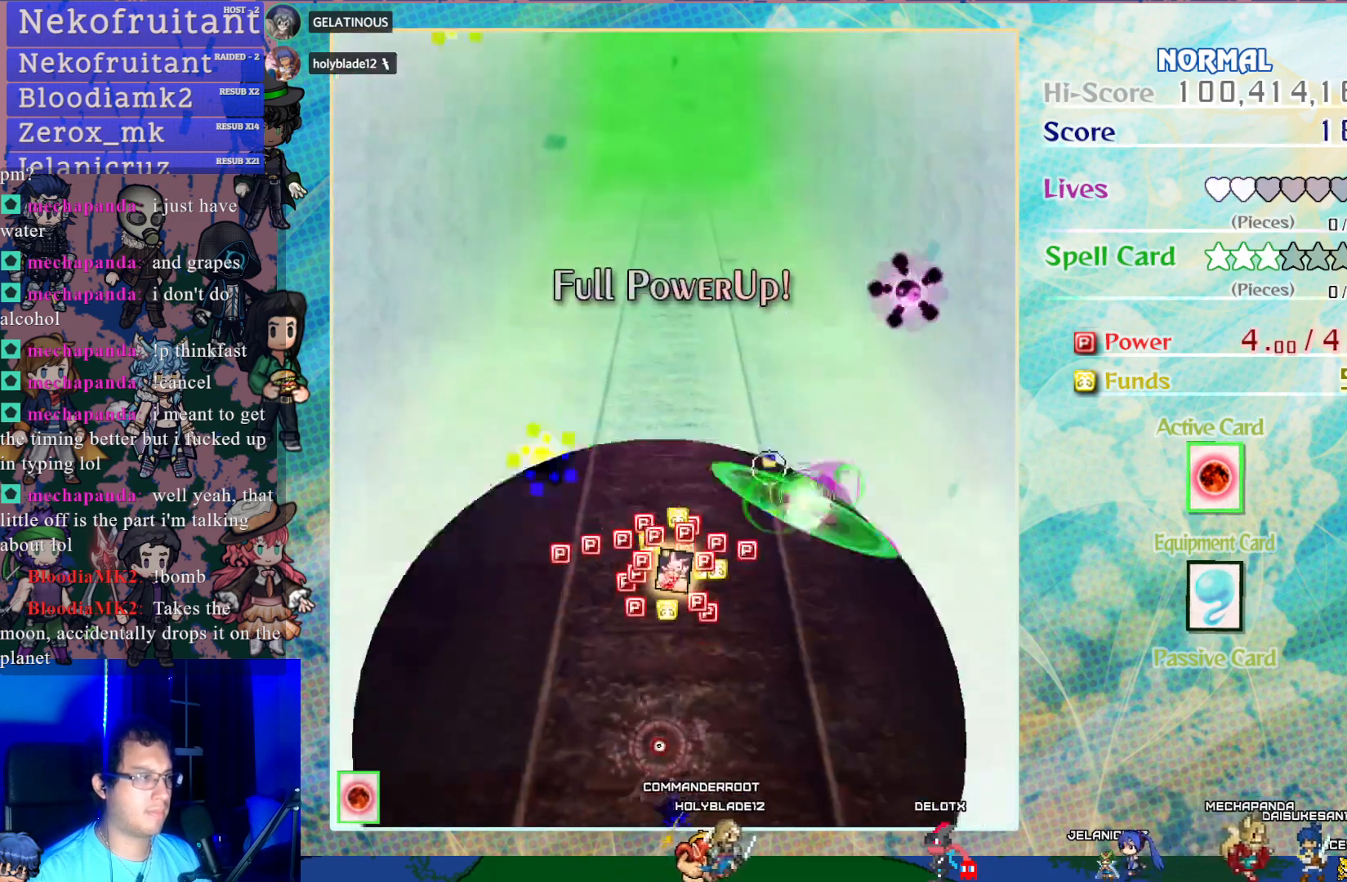
{"buttons": ["CROSS", "DPAD_UP"], "left_stick": "center", "events": [[383, "DPAD_UP", "down"]]}
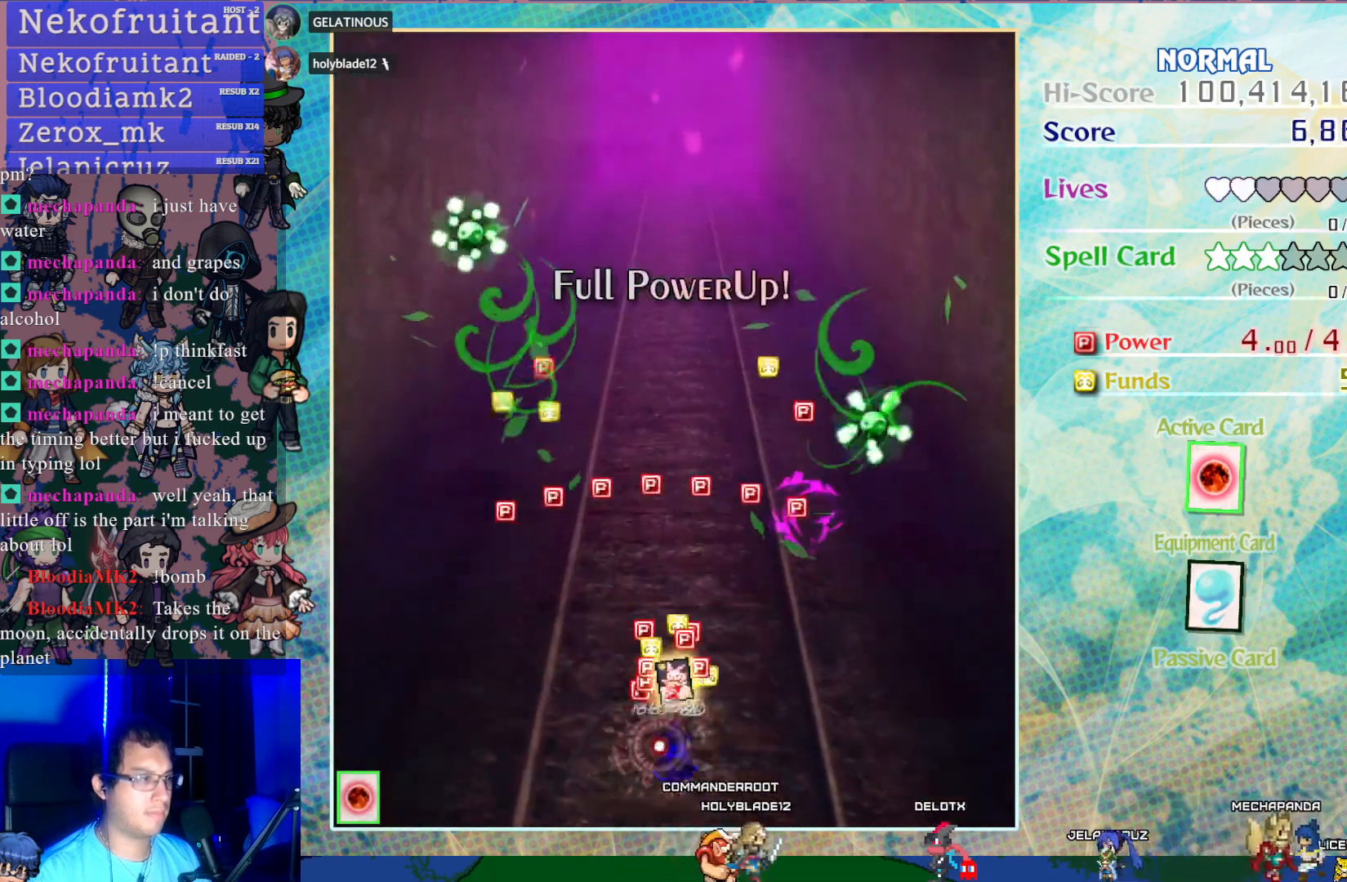
{"buttons": ["CROSS", "DPAD_LEFT"], "left_stick": "center", "events": [[317, "DPAD_LEFT", "down"], [317, "DPAD_UP", "up"]]}
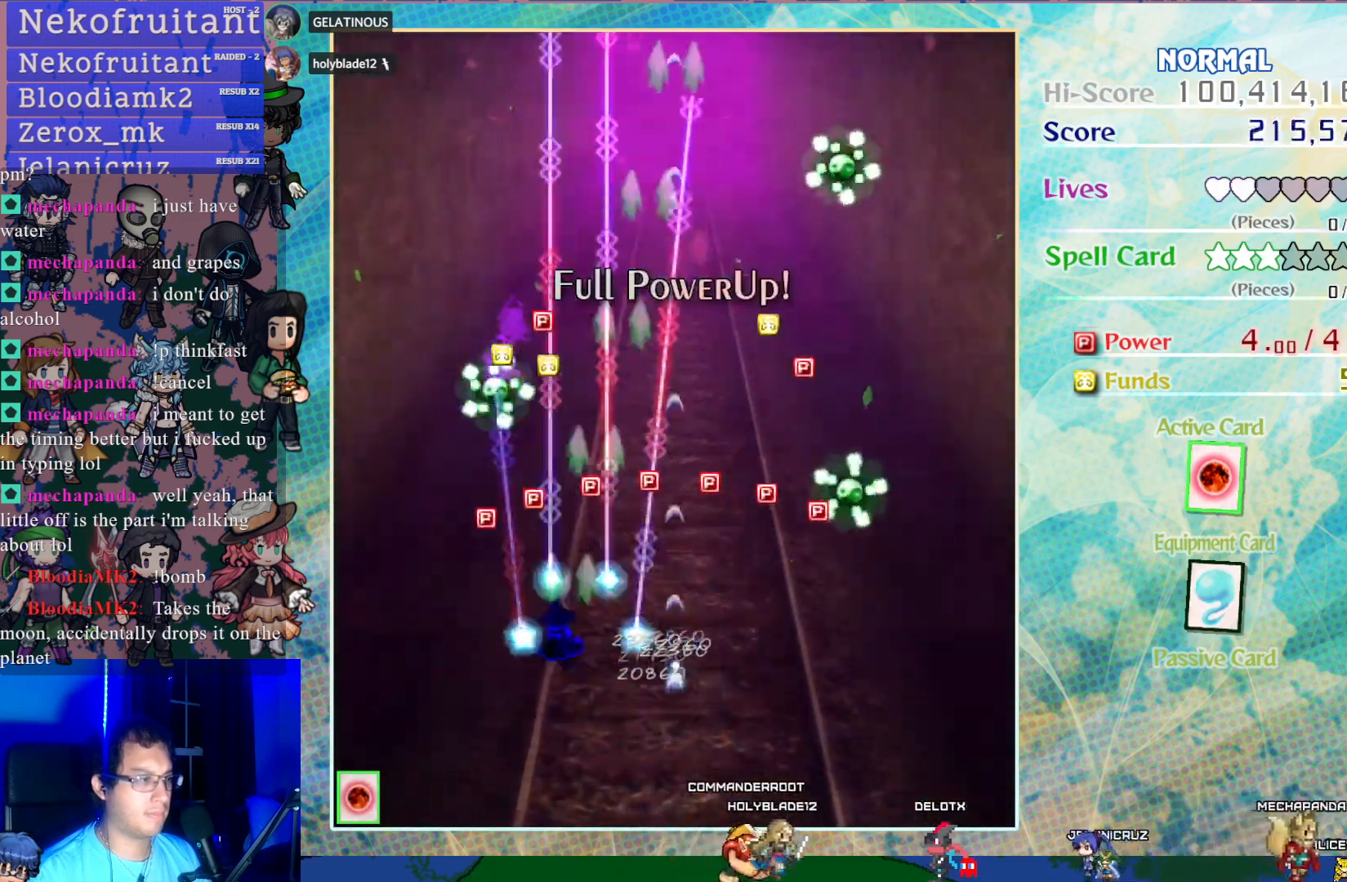
{"buttons": ["CROSS", "DPAD_RIGHT"], "left_stick": "center", "events": [[67, "DPAD_UP", "down"], [100, "DPAD_LEFT", "up"], [183, "DPAD_RIGHT", "down"], [200, "DPAD_UP", "up"]]}
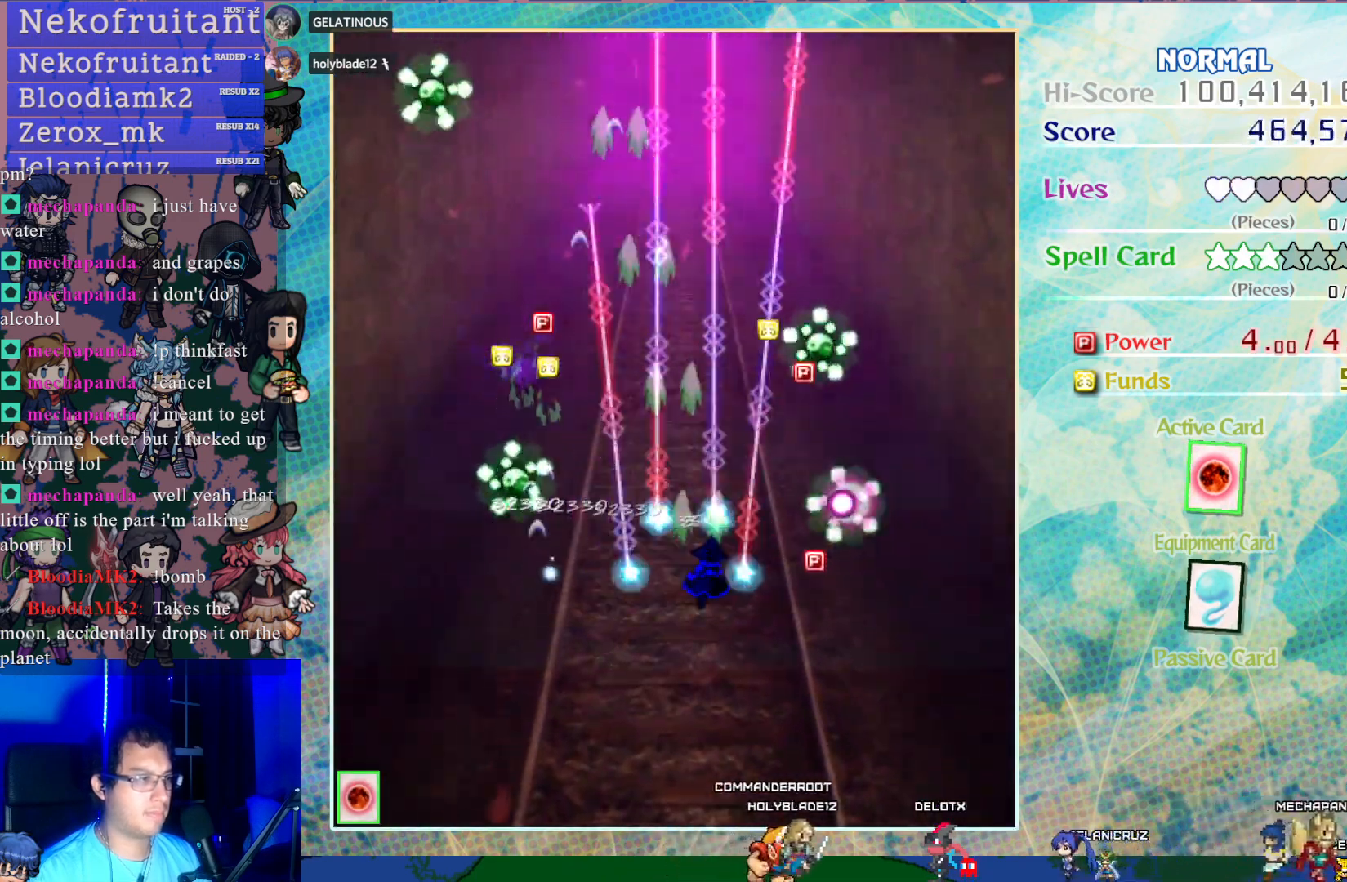
{"buttons": ["CROSS", "DPAD_LEFT"], "left_stick": "center", "events": [[83, "DPAD_DOWN", "down"], [283, "DPAD_RIGHT", "up"], [383, "DPAD_LEFT", "down"], [400, "DPAD_DOWN", "up"]]}
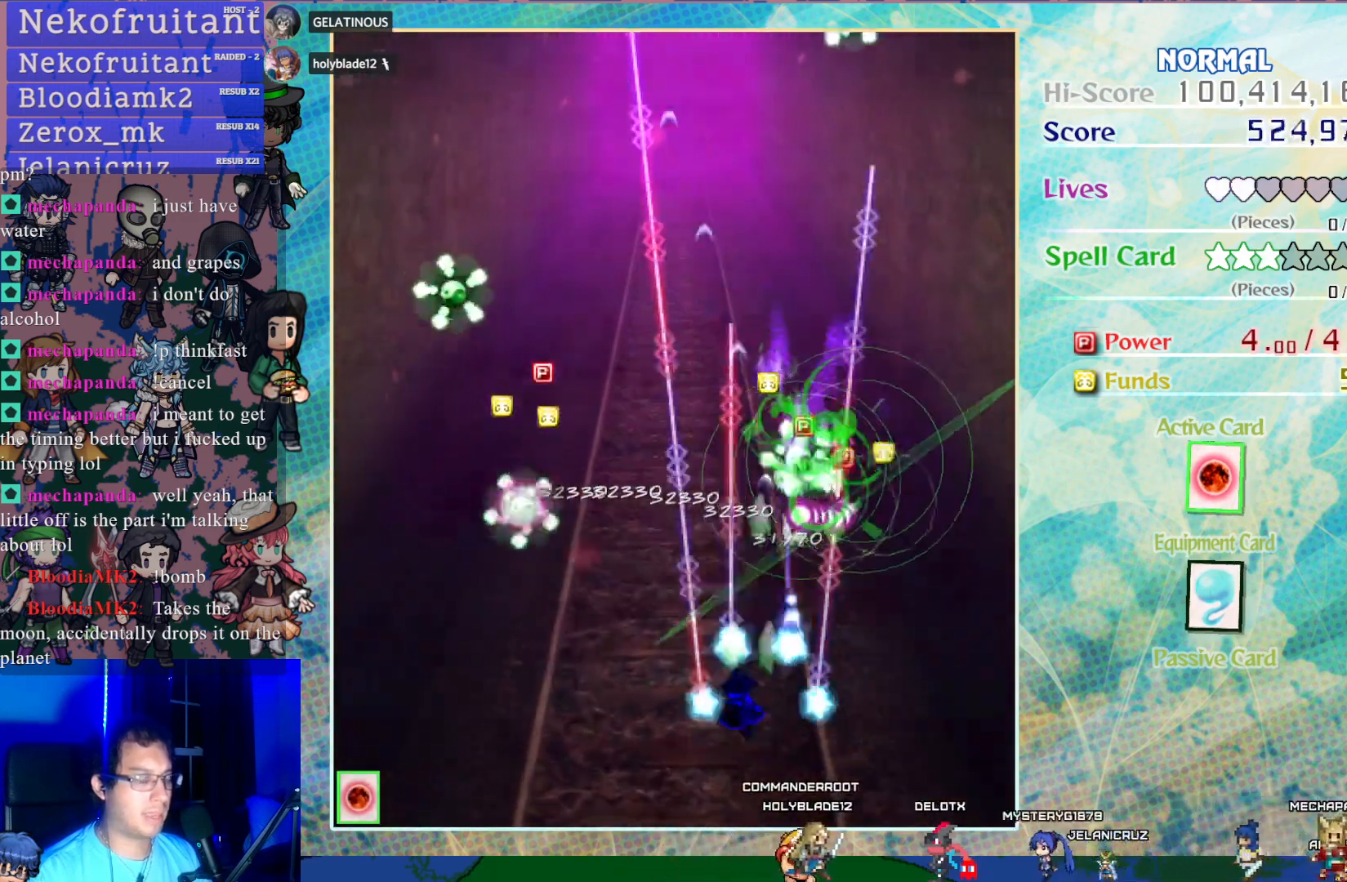
{"buttons": ["CROSS", "DPAD_LEFT"], "left_stick": "center", "events": []}
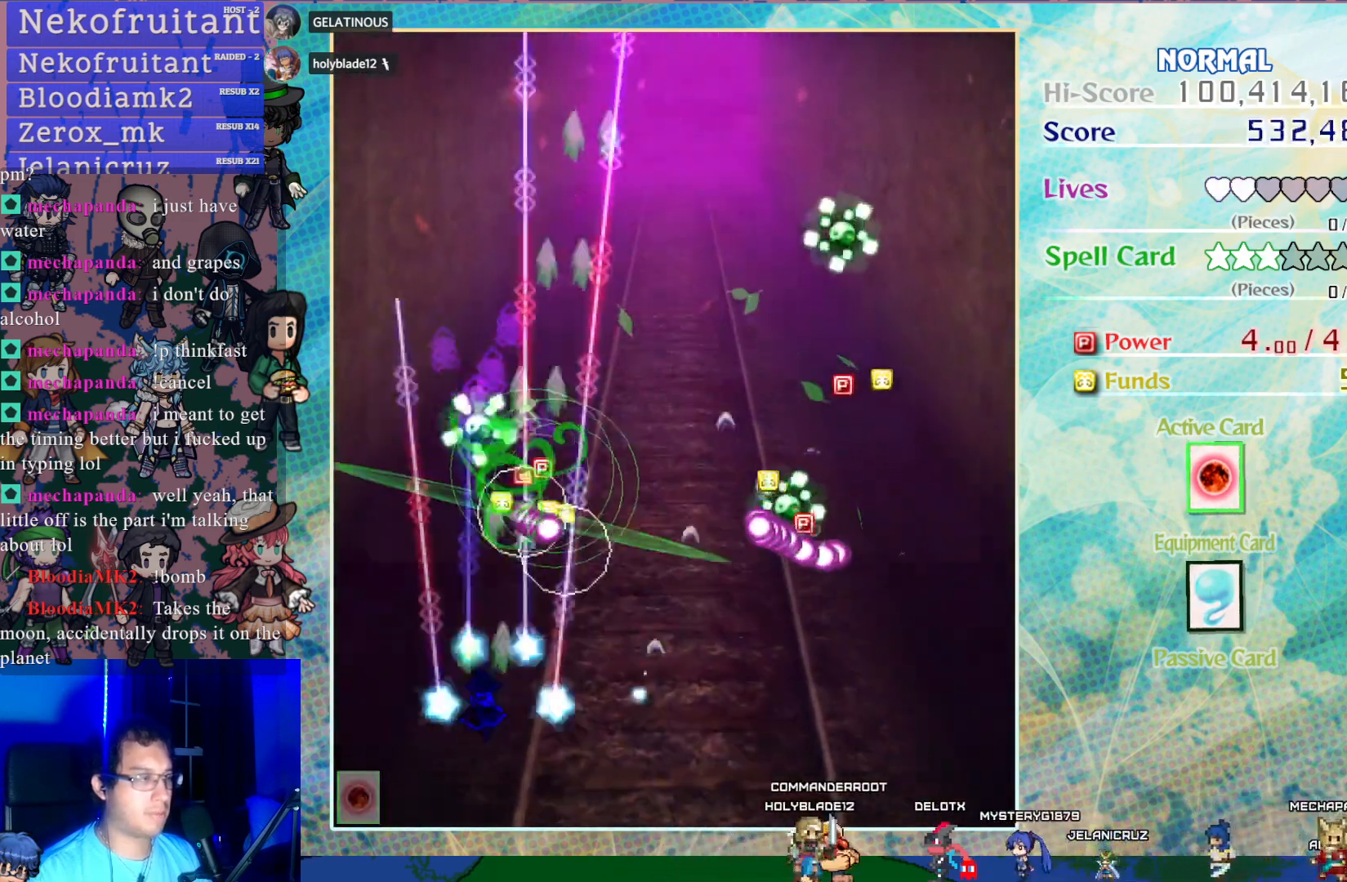
{"buttons": ["CROSS"], "left_stick": "center", "events": [[17, "DPAD_LEFT", "up"]]}
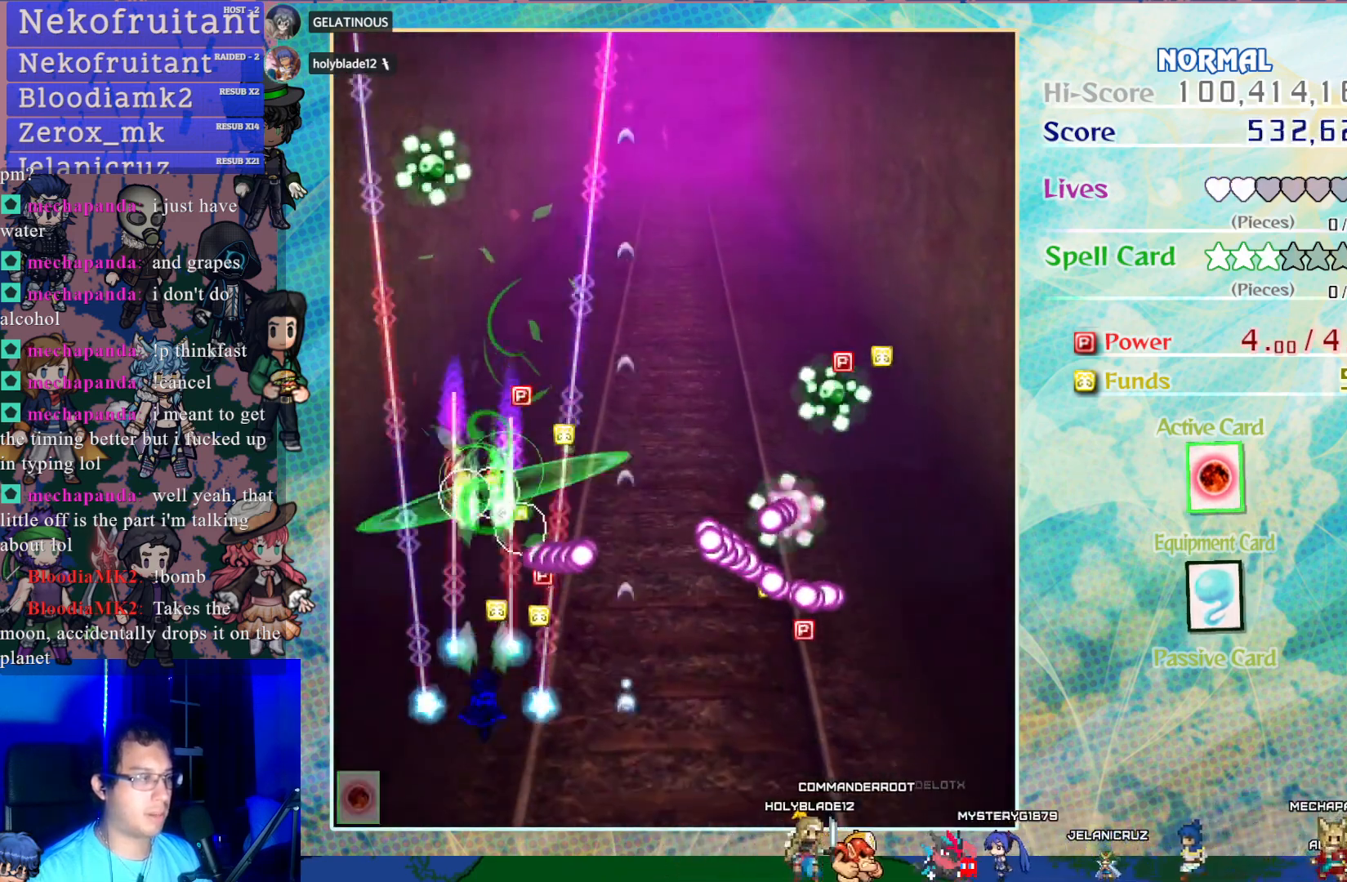
{"buttons": ["CROSS"], "left_stick": "center", "events": []}
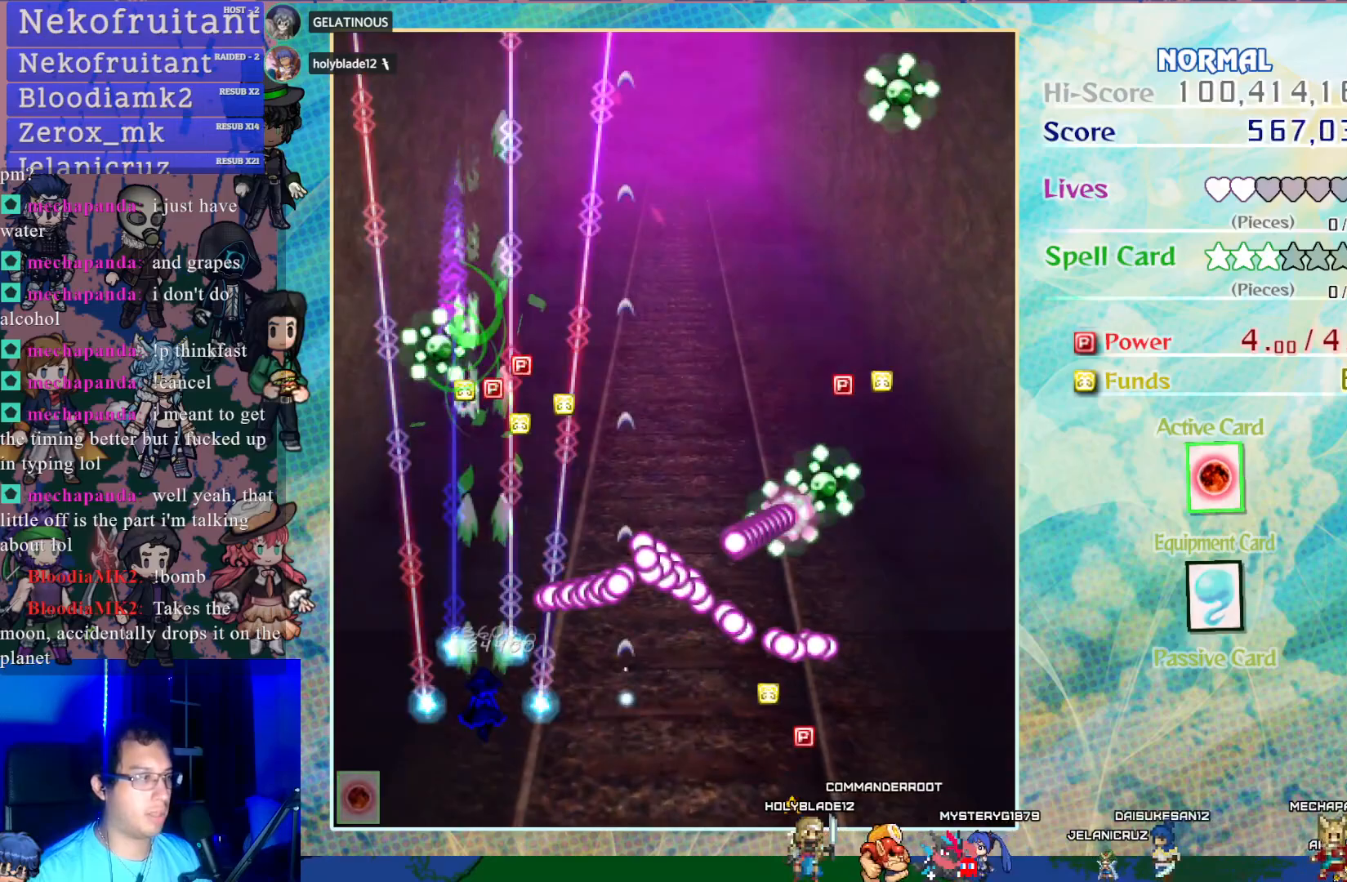
{"buttons": ["CROSS", "DPAD_DOWN", "DPAD_RIGHT"], "left_stick": "center", "events": [[50, "DPAD_LEFT", "down"], [133, "DPAD_LEFT", "up"], [267, "DPAD_DOWN", "down"], [350, "DPAD_RIGHT", "down"]]}
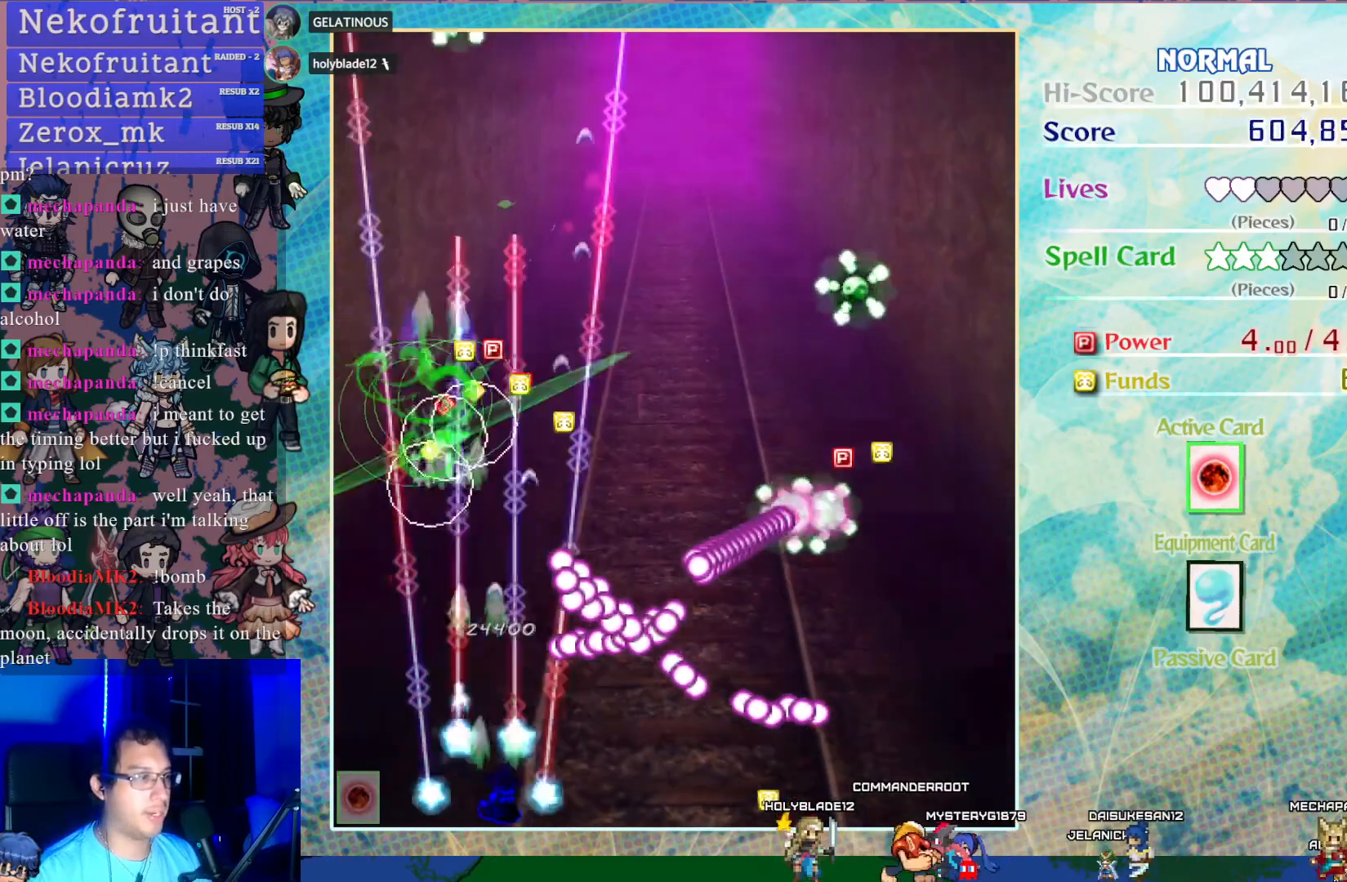
{"buttons": ["CROSS", "DPAD_RIGHT"], "left_stick": "center", "events": [[117, "DPAD_DOWN", "up"], [333, "DPAD_RIGHT", "up"], [450, "DPAD_RIGHT", "down"]]}
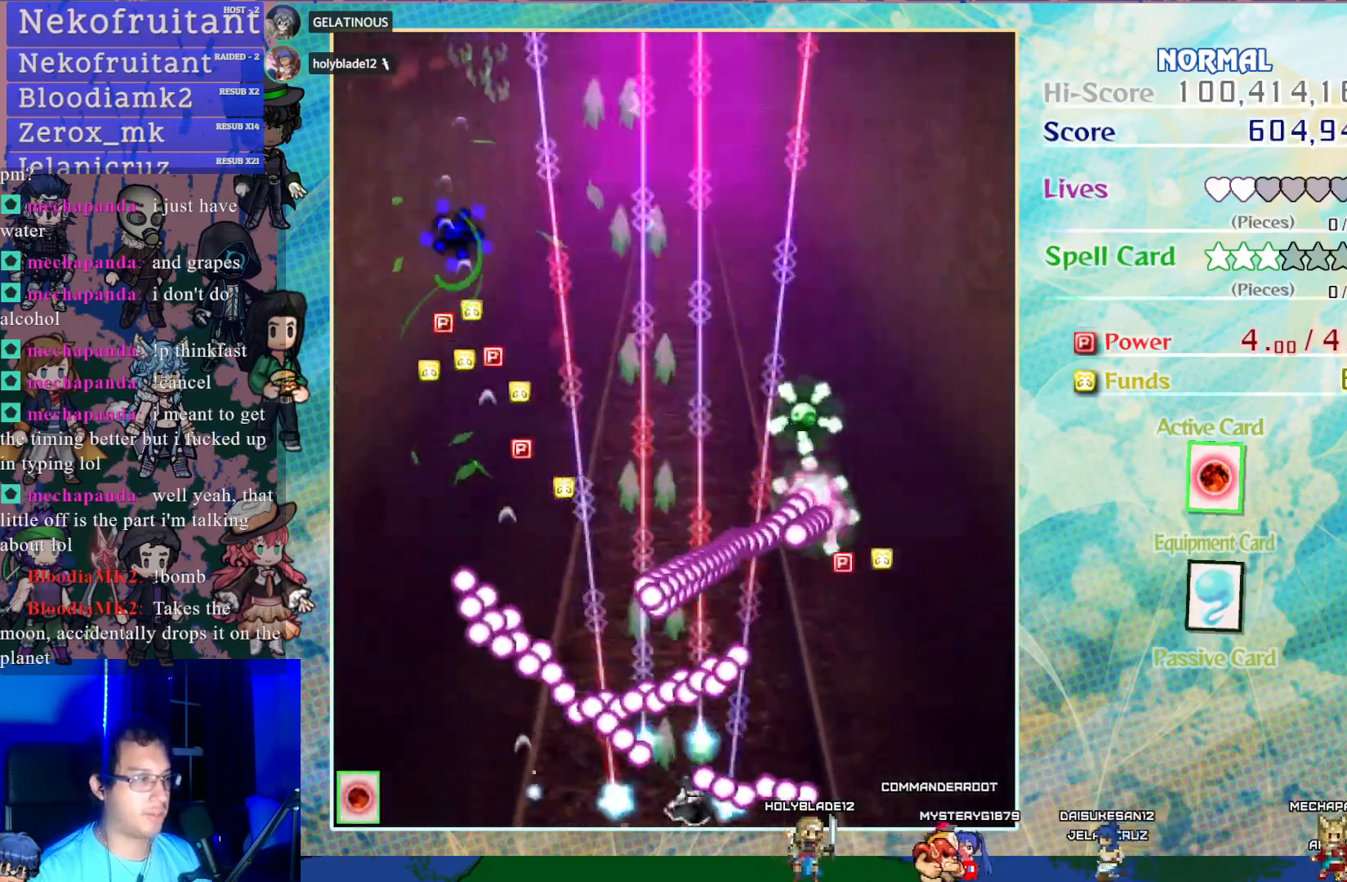
{"buttons": ["CROSS", "DPAD_RIGHT"], "left_stick": "center", "events": [[33, "DPAD_RIGHT", "up"], [167, "DPAD_RIGHT", "down"]]}
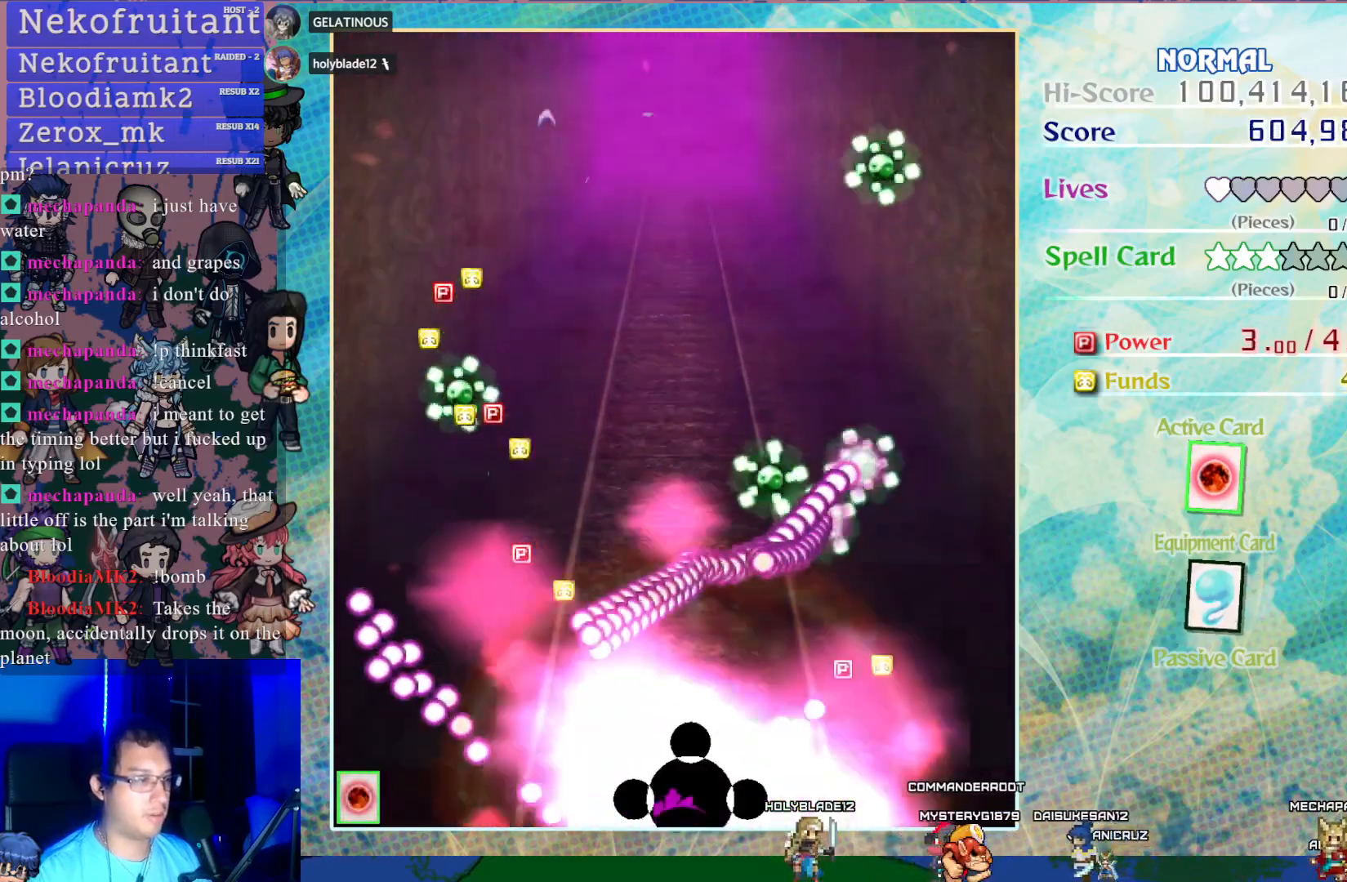
{"buttons": ["CROSS"], "left_stick": "center", "events": [[17, "DPAD_RIGHT", "up"]]}
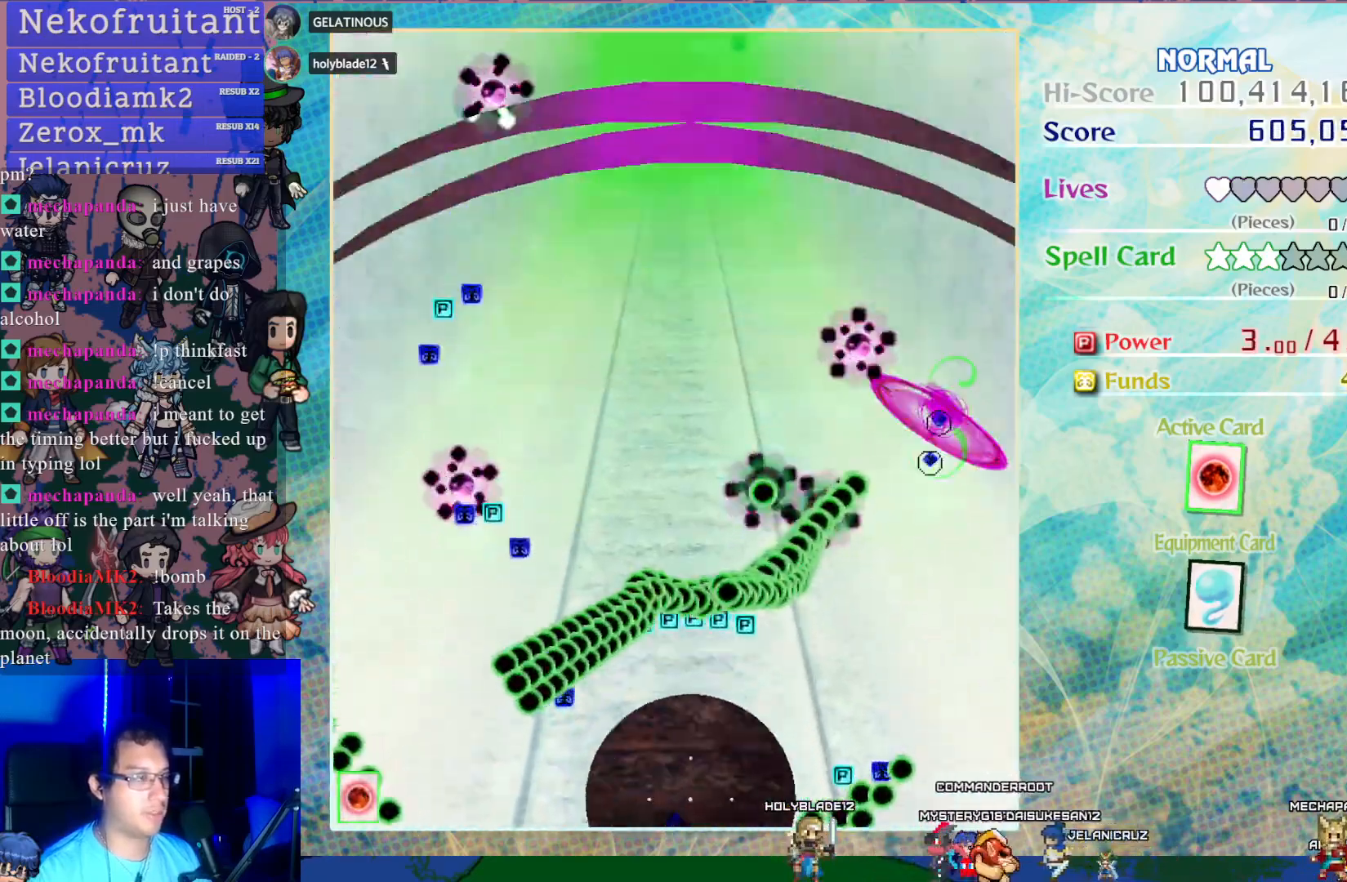
{"buttons": ["CROSS", "DPAD_LEFT"], "left_stick": "center", "events": [[367, "DPAD_LEFT", "down"]]}
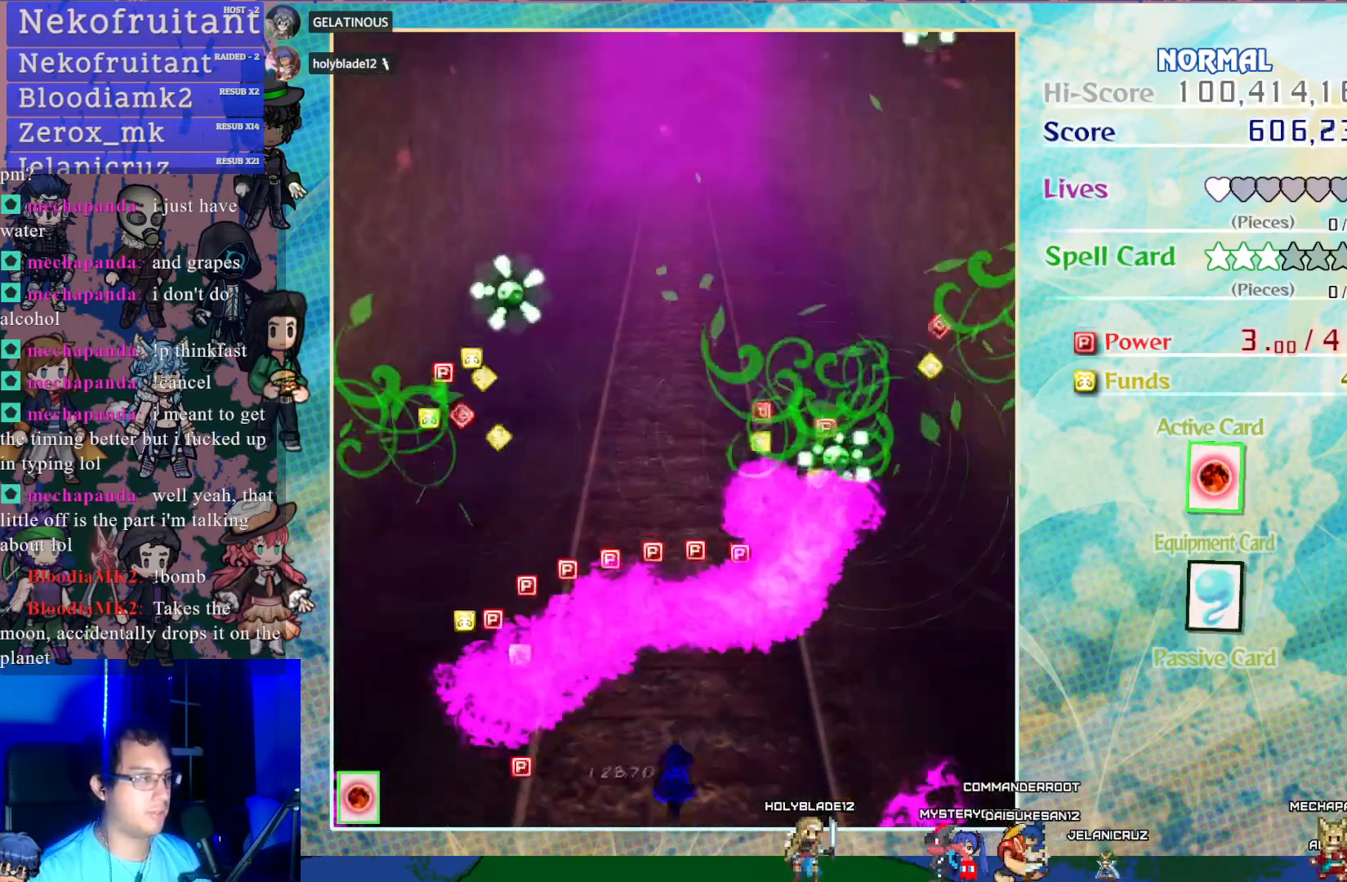
{"buttons": ["CROSS", "DPAD_UP", "DPAD_LEFT"], "left_stick": "center", "events": [[383, "DPAD_UP", "down"]]}
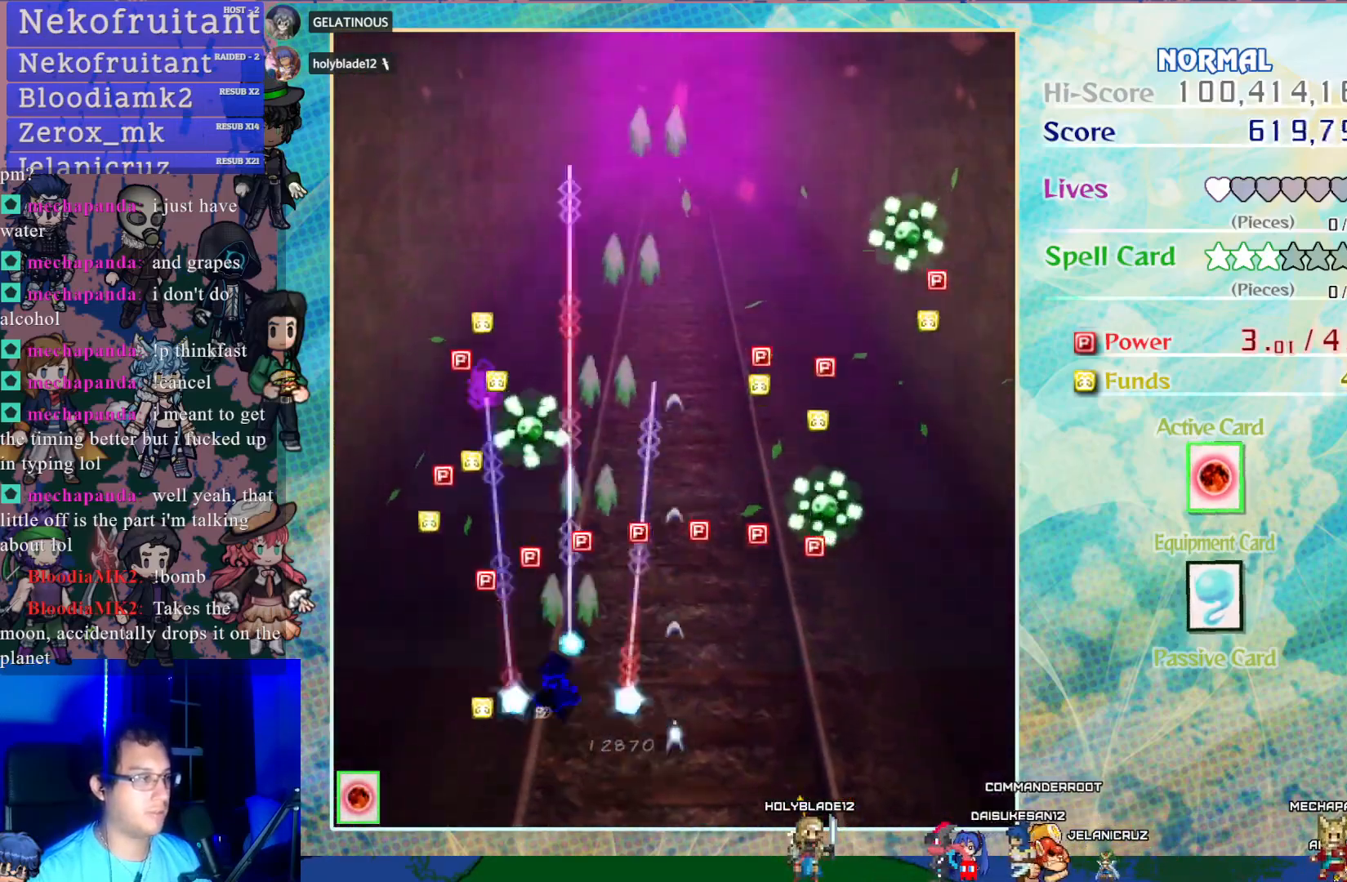
{"buttons": ["CROSS", "DPAD_RIGHT"], "left_stick": "center", "events": [[183, "DPAD_LEFT", "up"], [217, "DPAD_UP", "up"], [300, "DPAD_RIGHT", "down"]]}
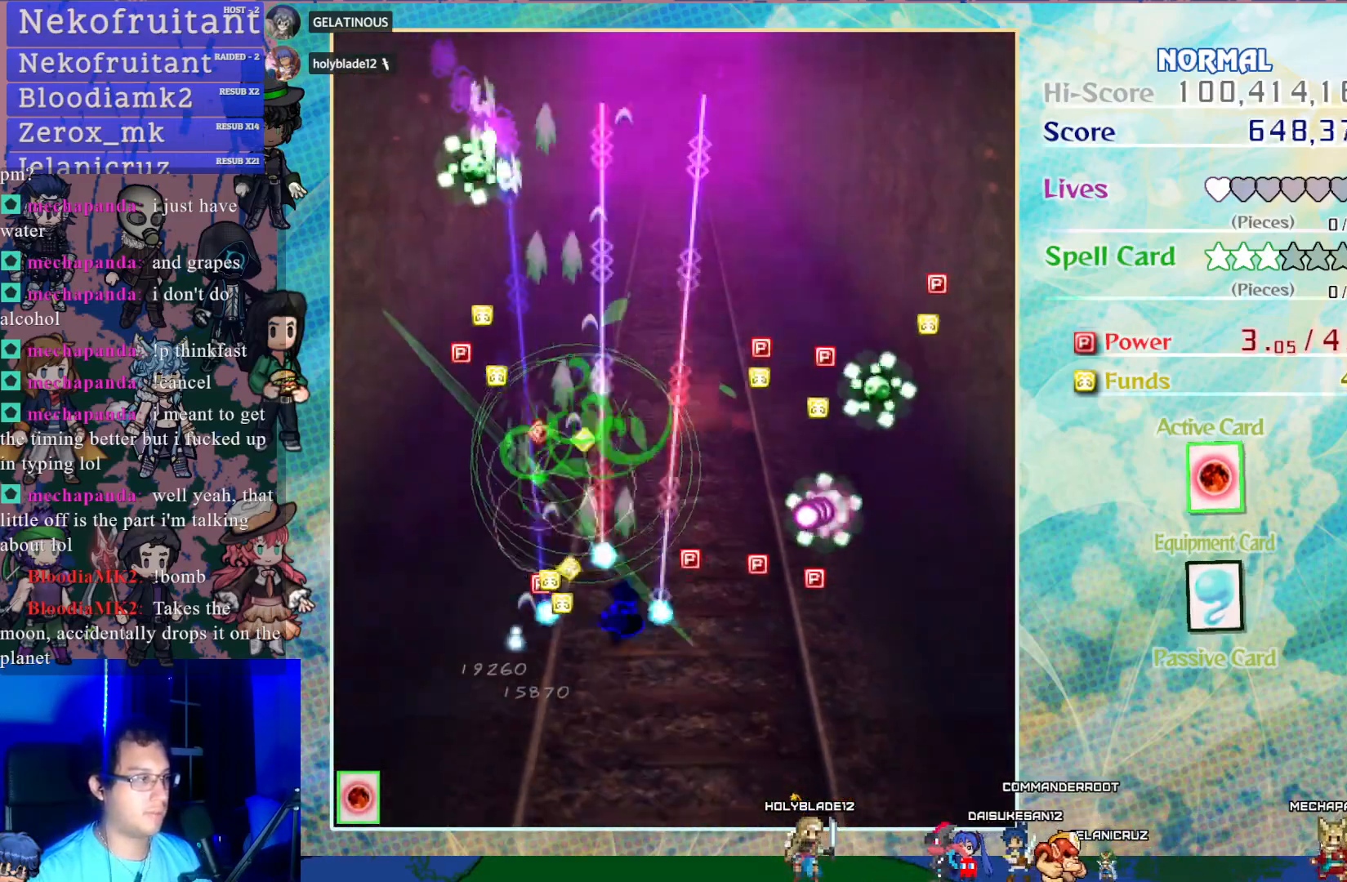
{"buttons": ["CROSS", "DPAD_RIGHT"], "left_stick": "center", "events": [[250, "DPAD_DOWN", "down"], [400, "DPAD_DOWN", "up"]]}
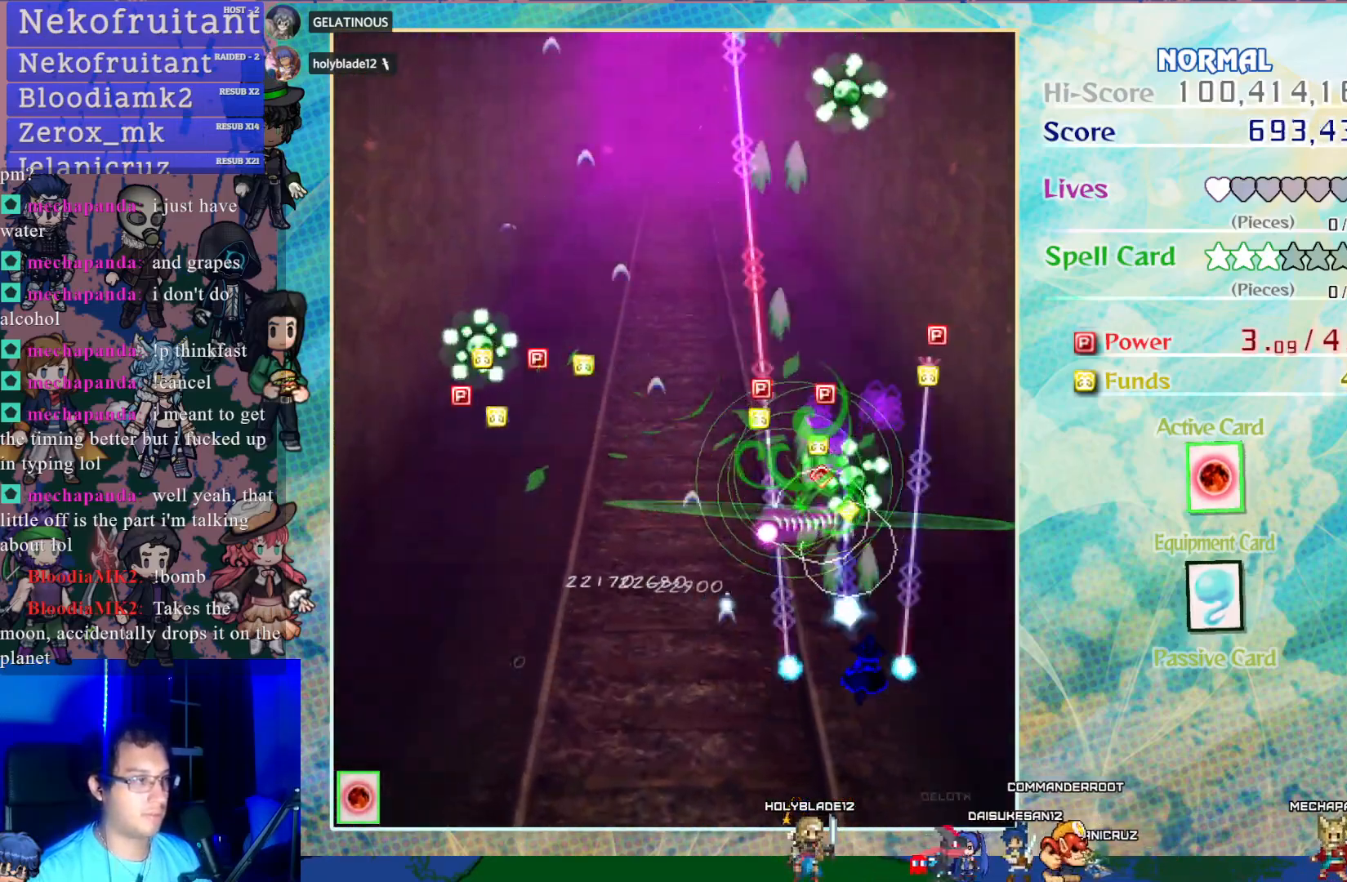
{"buttons": ["CROSS", "DPAD_LEFT"], "left_stick": "center", "events": [[83, "DPAD_RIGHT", "up"], [267, "DPAD_DOWN", "down"], [383, "DPAD_LEFT", "down"], [433, "DPAD_DOWN", "up"]]}
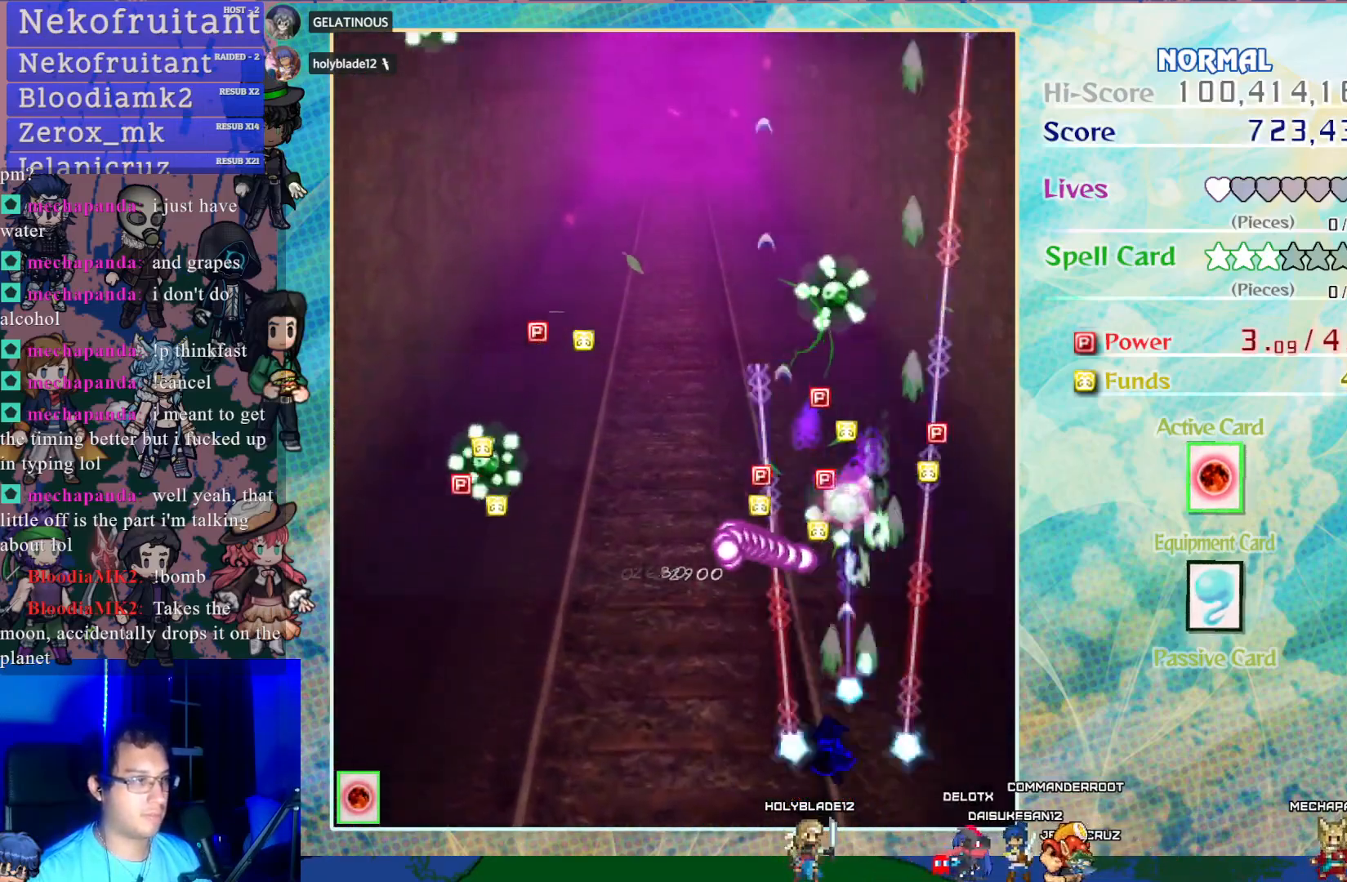
{"buttons": ["CROSS"], "left_stick": "center", "events": [[133, "DPAD_LEFT", "up"], [183, "DPAD_DOWN", "down"], [200, "DPAD_RIGHT", "down"], [300, "DPAD_DOWN", "up"], [317, "DPAD_RIGHT", "up"]]}
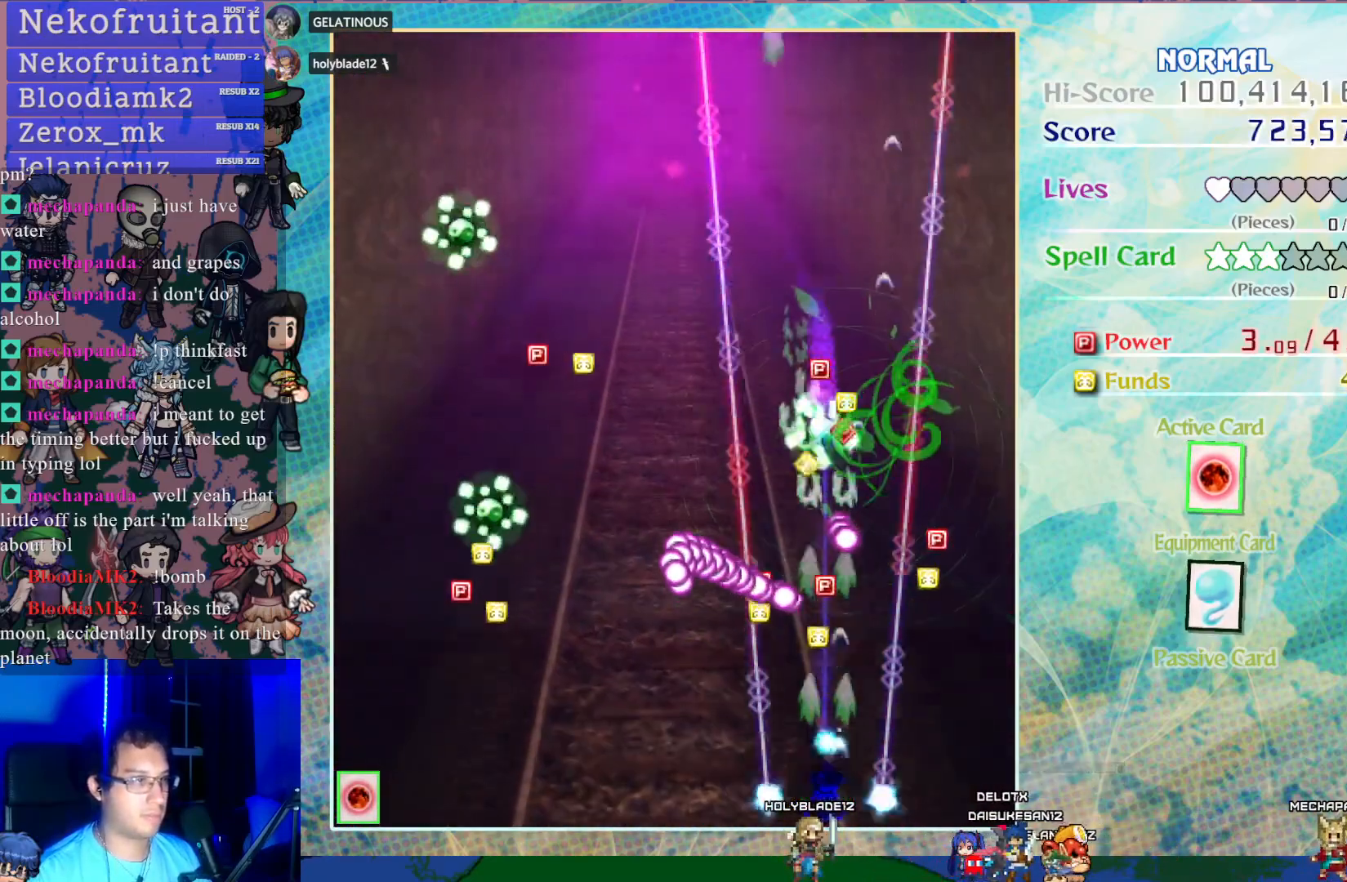
{"buttons": ["CROSS"], "left_stick": "center", "events": [[417, "DPAD_UP", "down"], [500, "DPAD_UP", "up"]]}
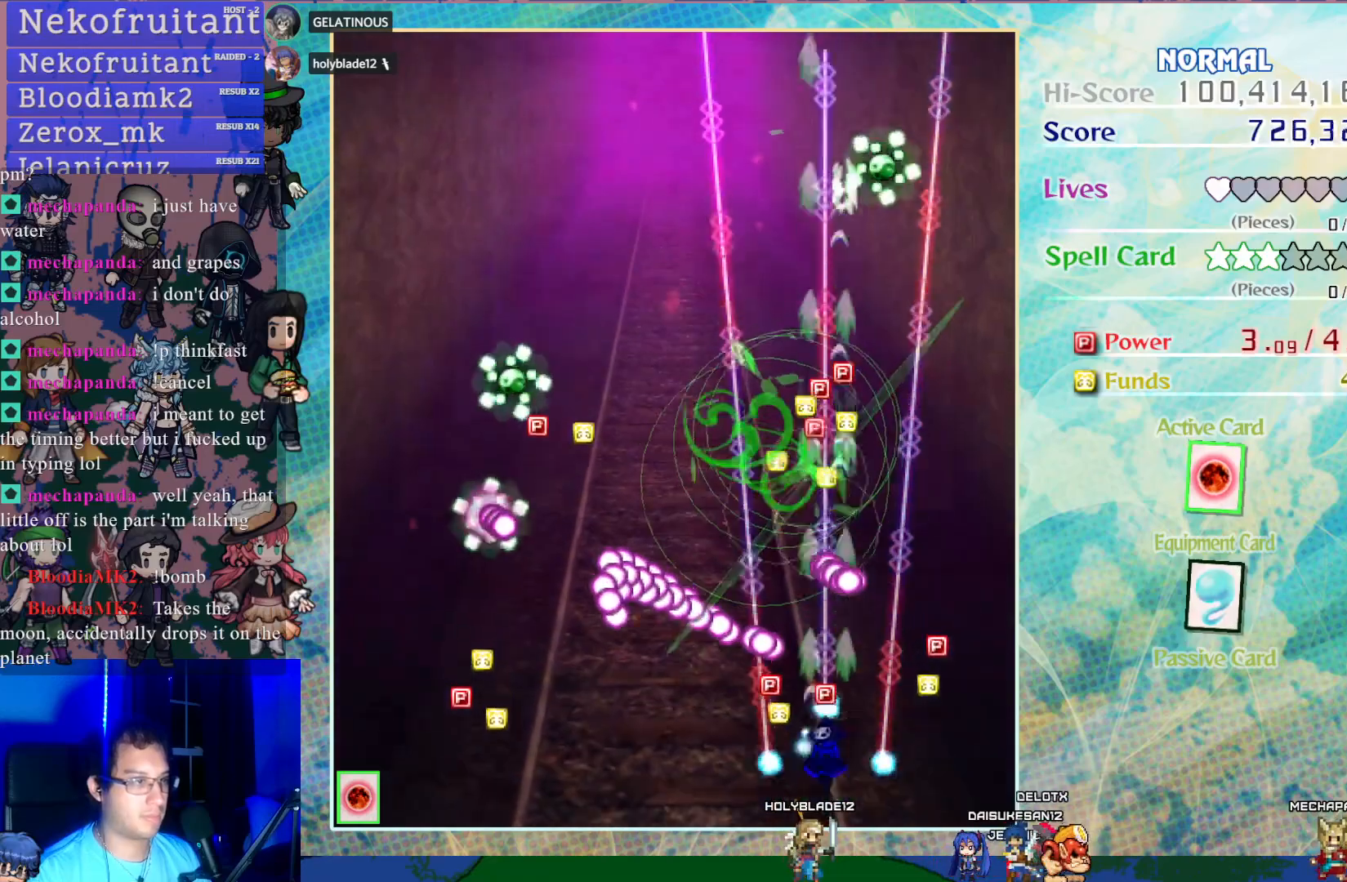
{"buttons": ["CROSS"], "left_stick": "center", "events": [[217, "DPAD_RIGHT", "down"], [333, "DPAD_RIGHT", "up"]]}
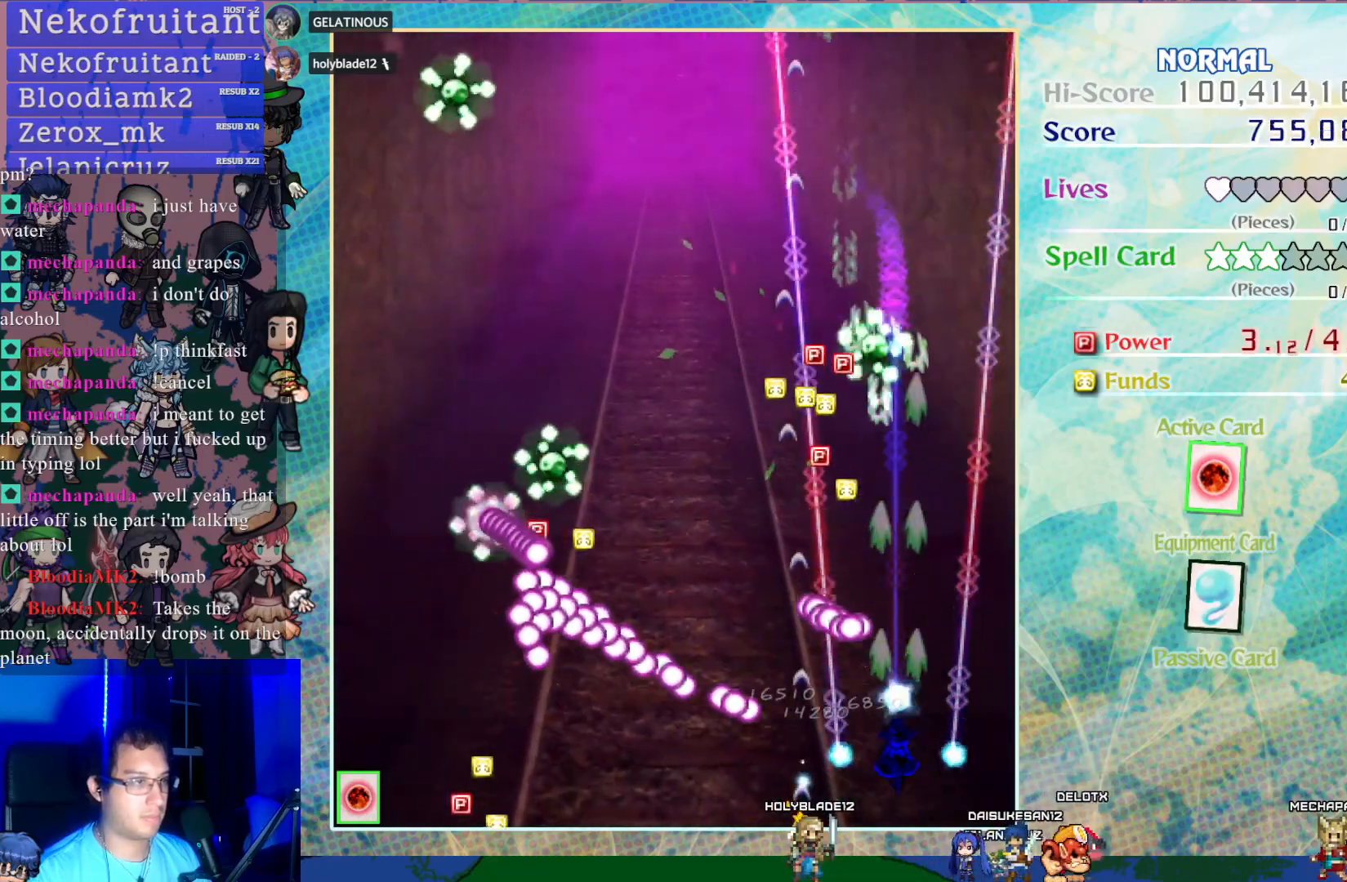
{"buttons": ["CROSS"], "left_stick": "center", "events": [[250, "DPAD_UP", "down"], [400, "DPAD_UP", "up"]]}
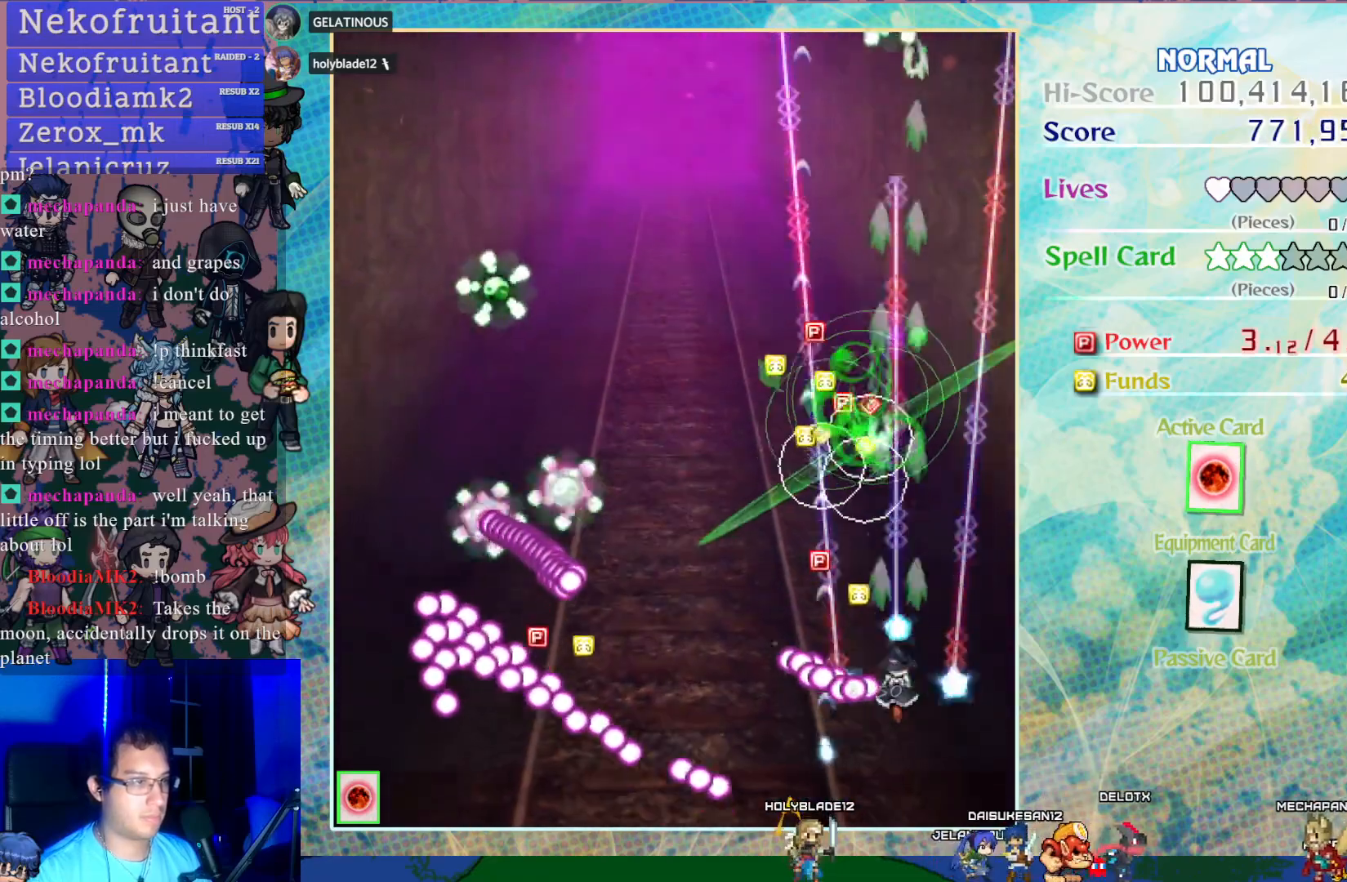
{"buttons": ["CROSS", "DPAD_UP"], "left_stick": "center", "events": [[200, "DPAD_LEFT", "down"], [300, "DPAD_LEFT", "up"], [483, "DPAD_UP", "down"]]}
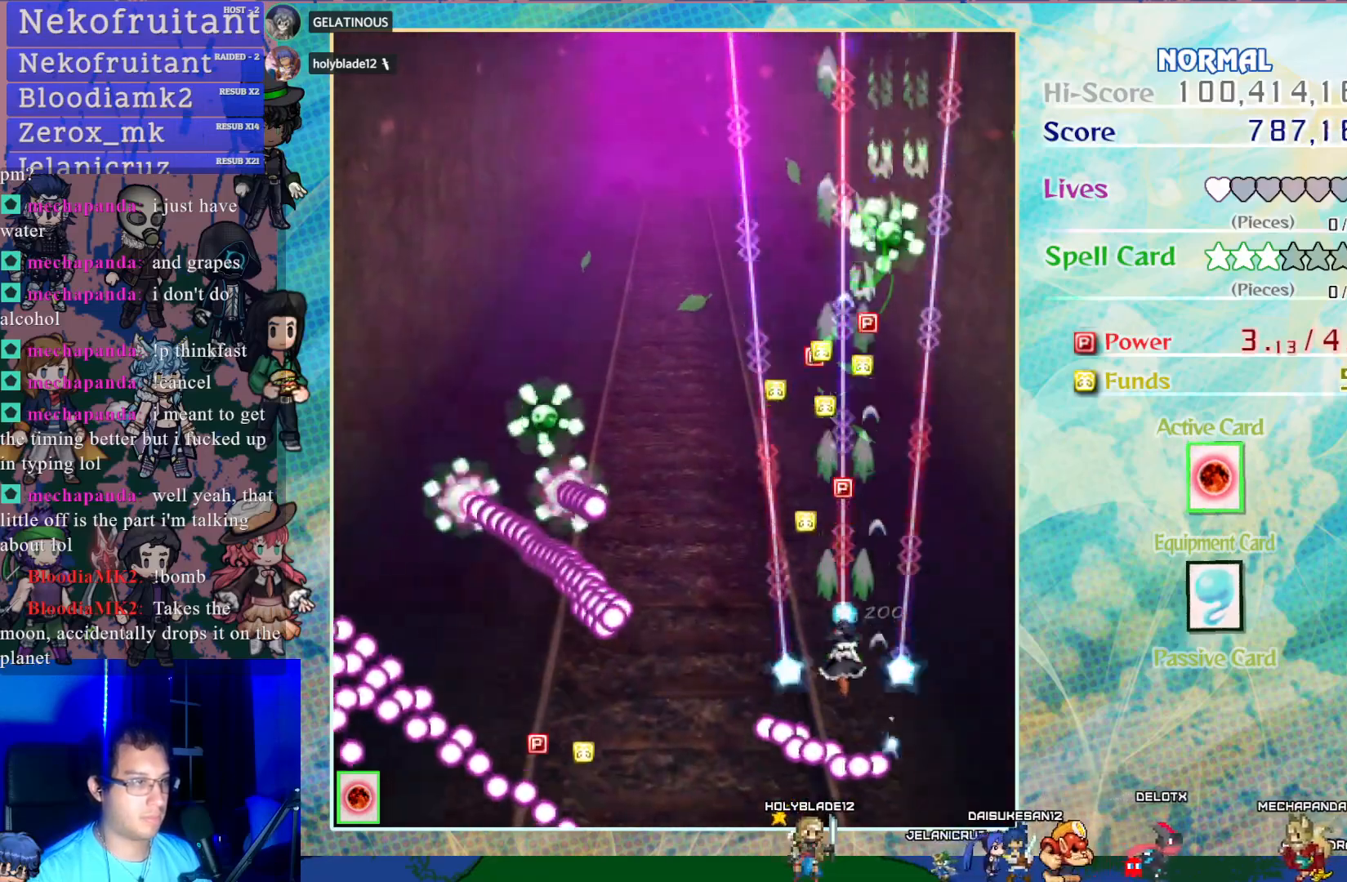
{"buttons": ["CROSS", "DPAD_RIGHT"], "left_stick": "center", "events": [[200, "DPAD_UP", "up"], [467, "DPAD_RIGHT", "down"]]}
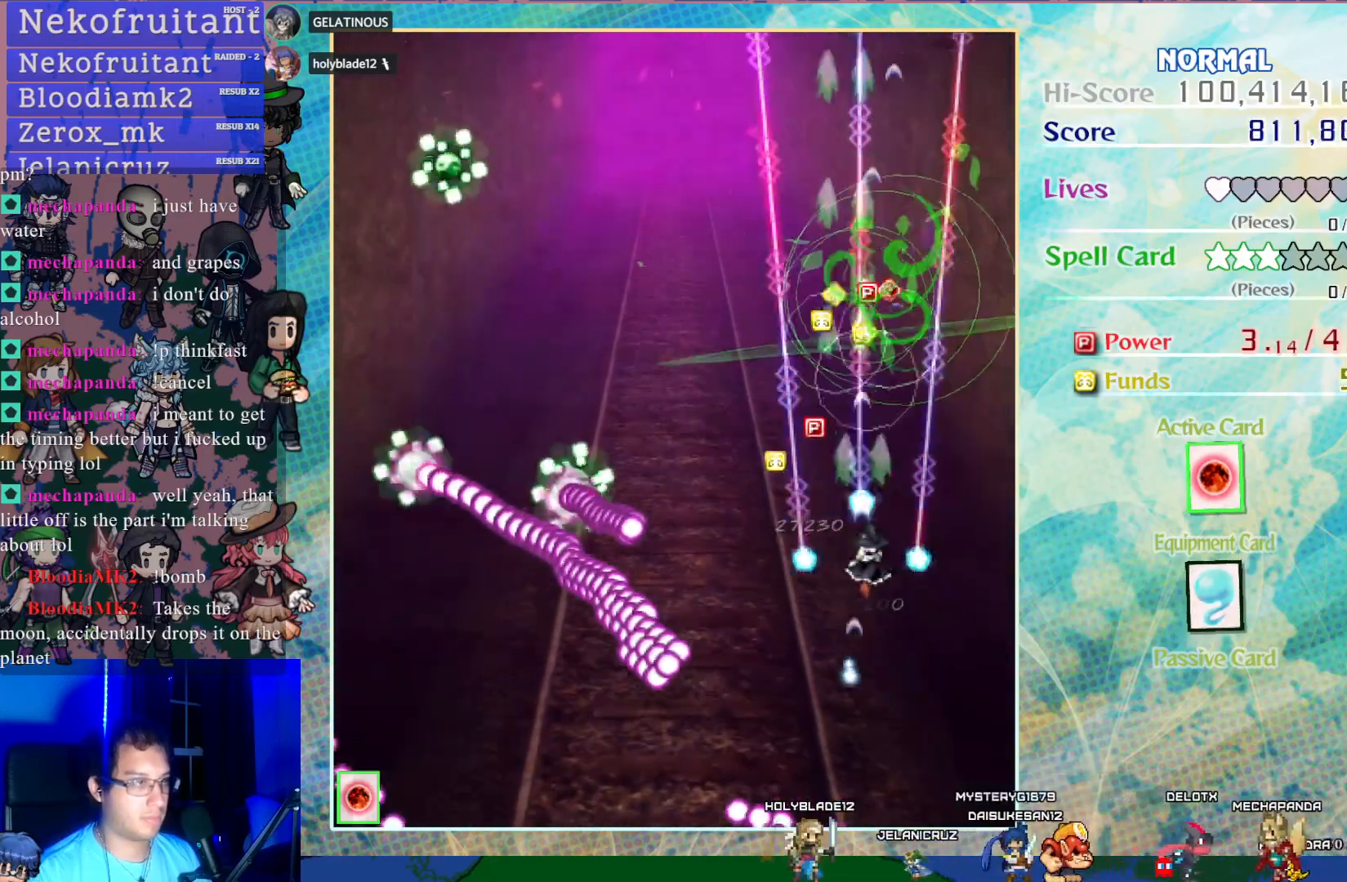
{"buttons": ["CROSS"], "left_stick": "center", "events": [[17, "DPAD_RIGHT", "up"], [350, "DPAD_LEFT", "down"], [433, "DPAD_LEFT", "up"]]}
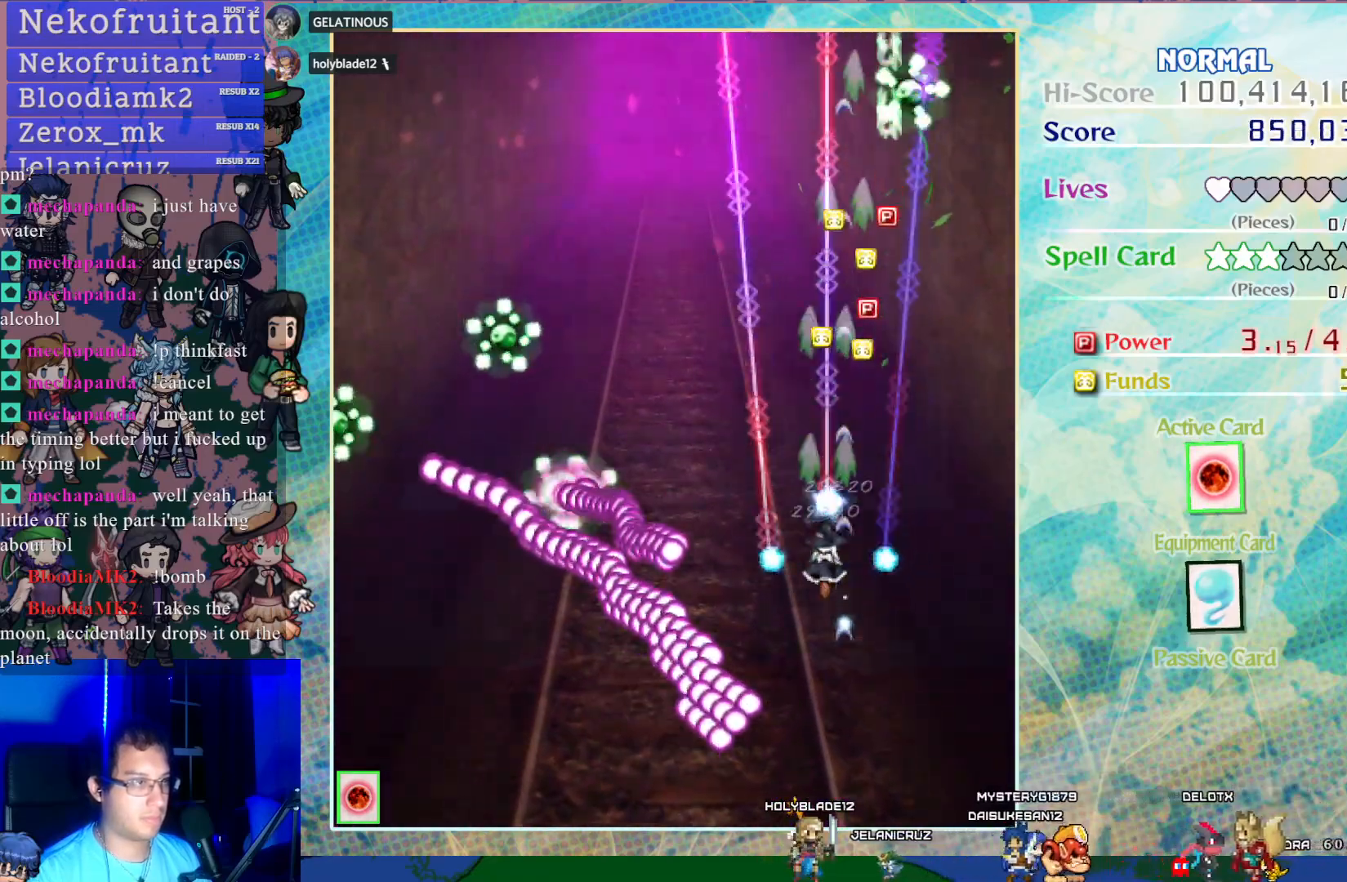
{"buttons": ["CROSS"], "left_stick": "center", "events": [[67, "DPAD_UP", "down"], [283, "DPAD_RIGHT", "down"], [317, "DPAD_UP", "up"], [383, "DPAD_RIGHT", "up"]]}
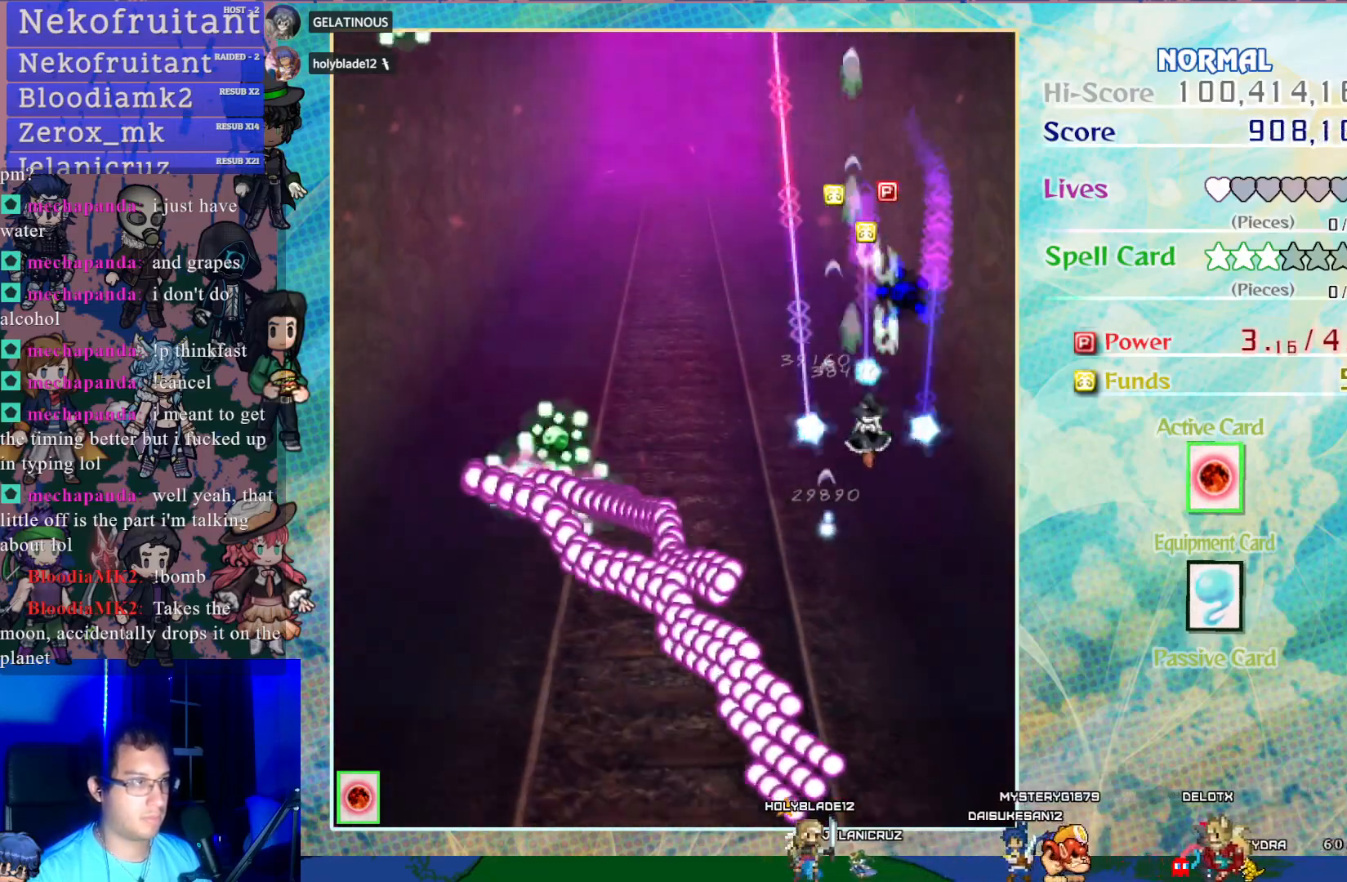
{"buttons": ["CROSS"], "left_stick": "center", "events": [[350, "DPAD_DOWN", "down"], [450, "DPAD_DOWN", "up"]]}
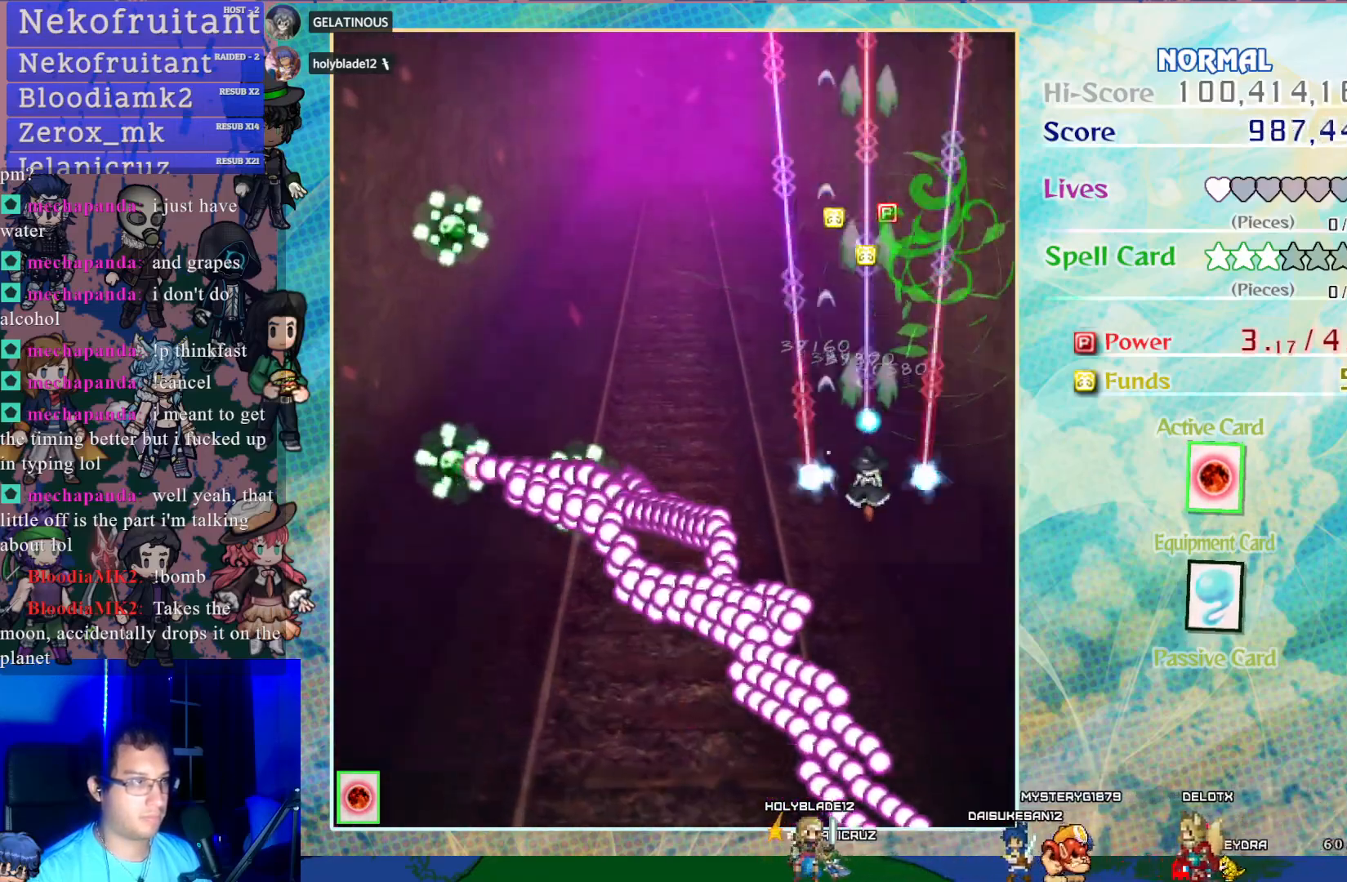
{"buttons": ["CROSS"], "left_stick": "center", "events": [[117, "DPAD_UP", "down"], [500, "DPAD_UP", "up"]]}
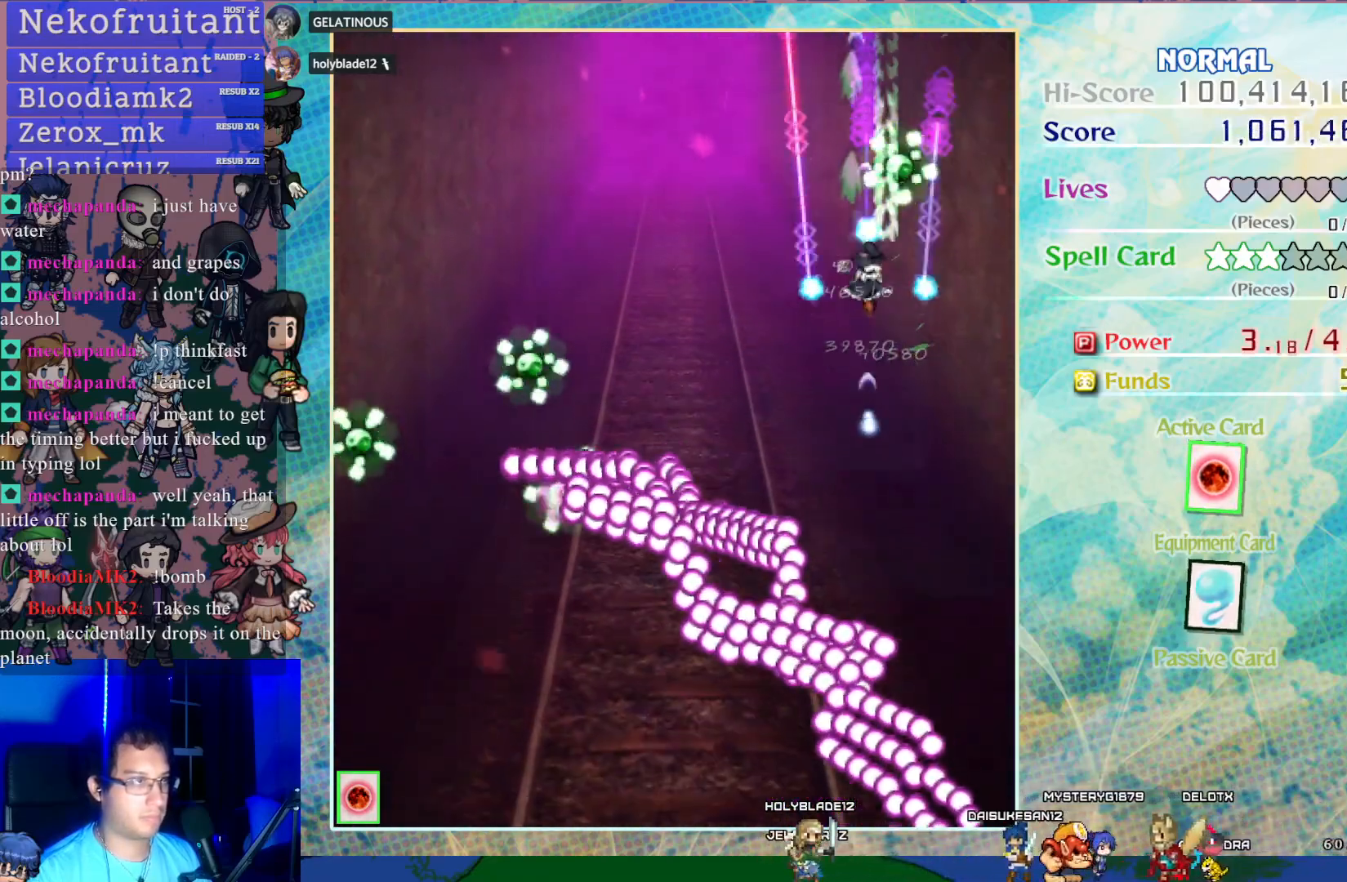
{"buttons": ["CROSS"], "left_stick": "center", "events": [[250, "DPAD_DOWN", "down"], [483, "DPAD_DOWN", "up"]]}